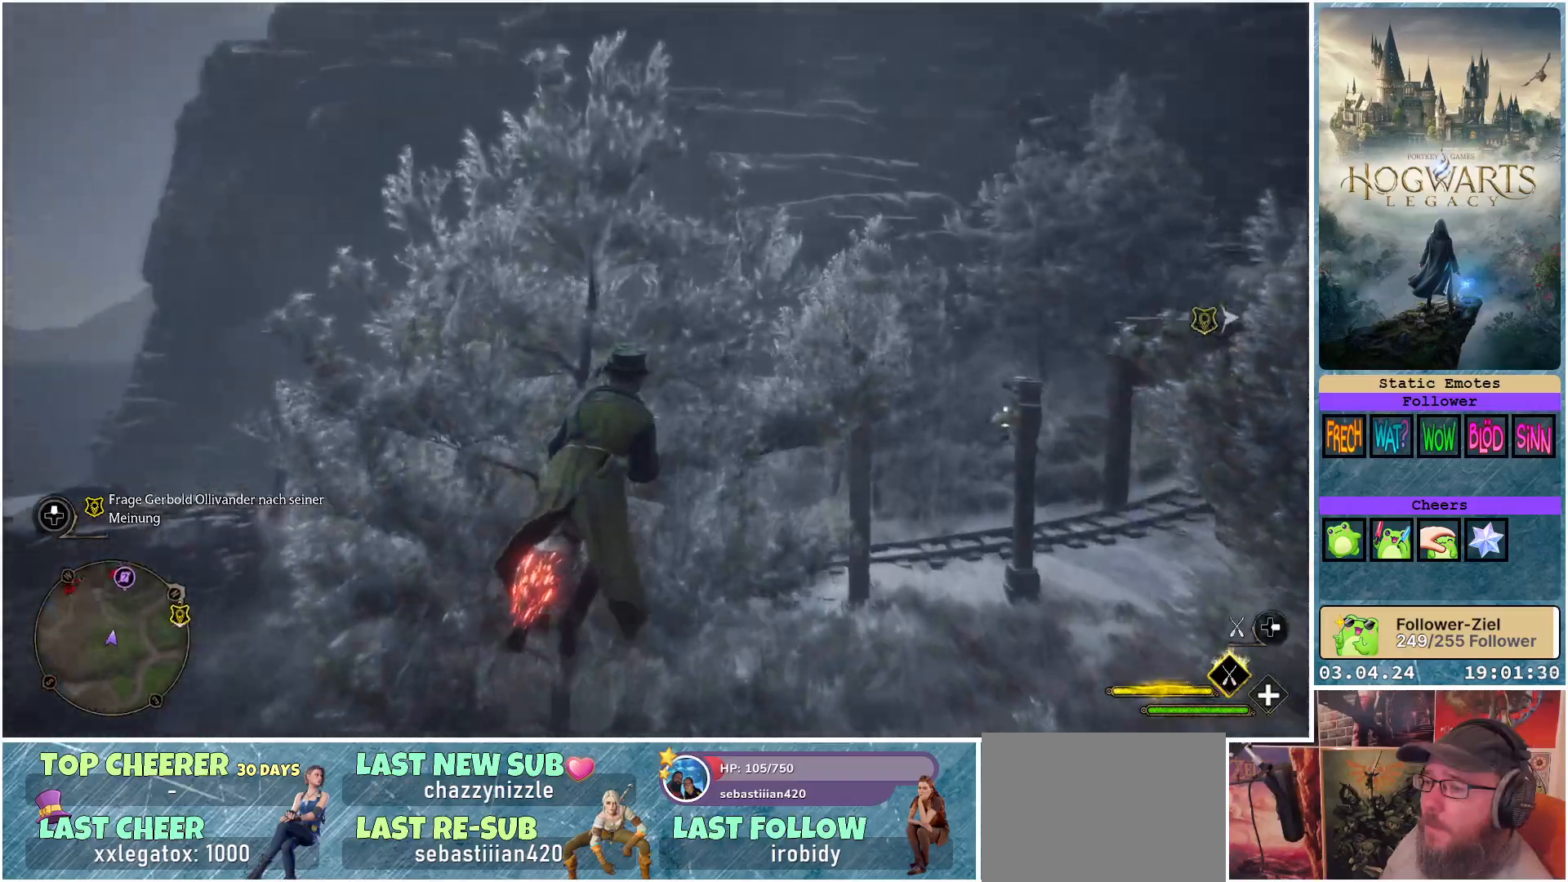
Gameplay with a controller (Xbox layout); each line is a JSON object with the inputs held at the frame after it. "events" lists button and stick changes between this image and that frame as [ms after this image, input, new state], when the widget could be followed in between.
{"buttons": ["R2"], "left_stick": "up-right", "right_stick": "center", "events": []}
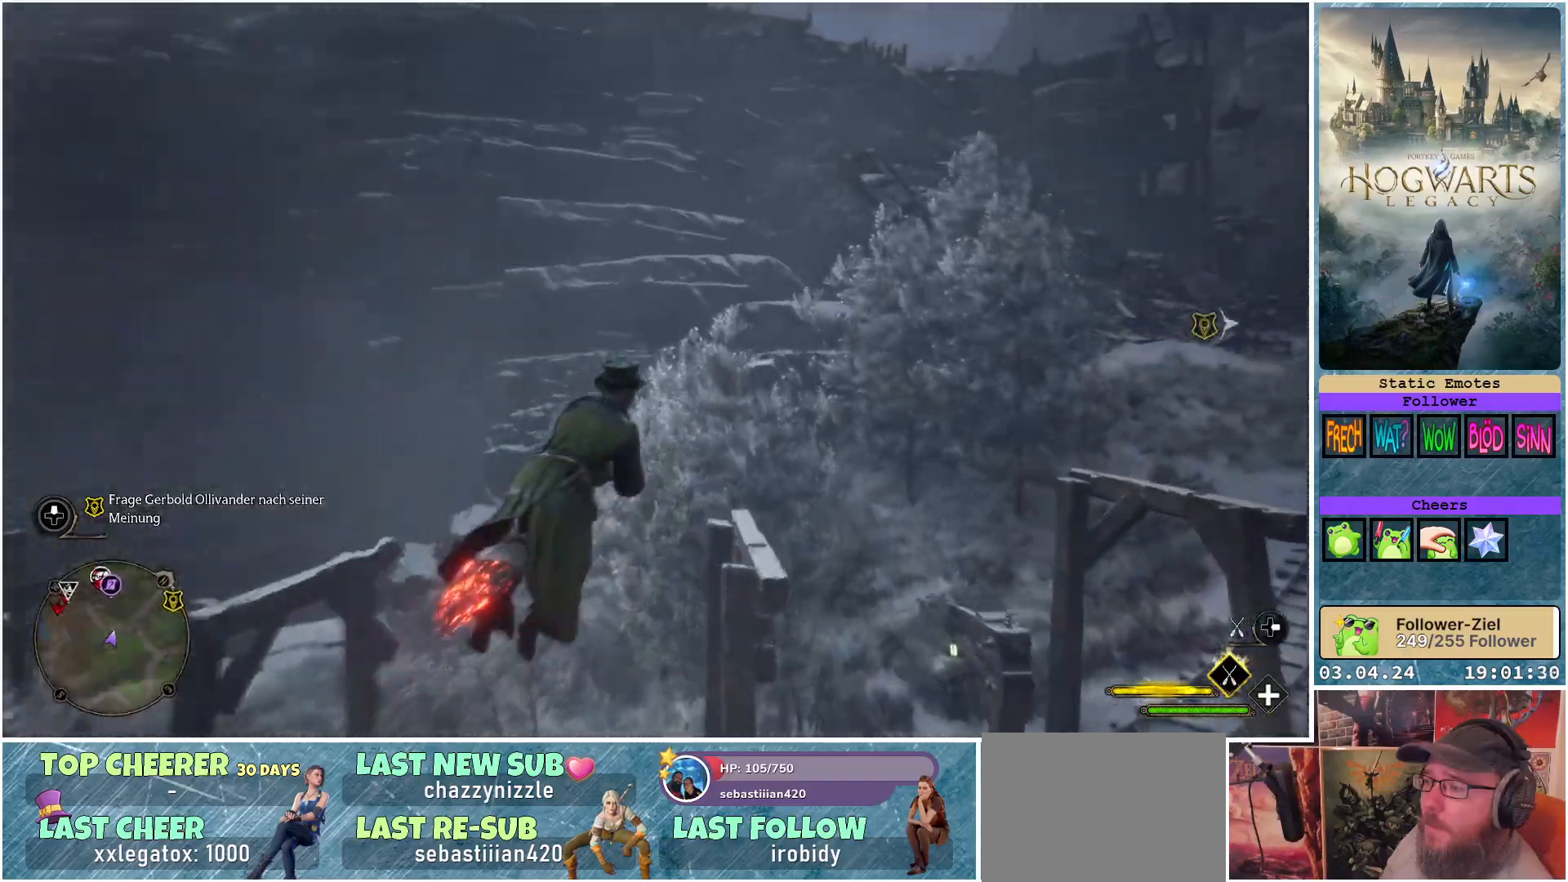
{"buttons": ["R2"], "left_stick": "center", "right_stick": "center", "events": [[133, "left_stick", "center"], [233, "left_stick", "up"], [483, "left_stick", "center"]]}
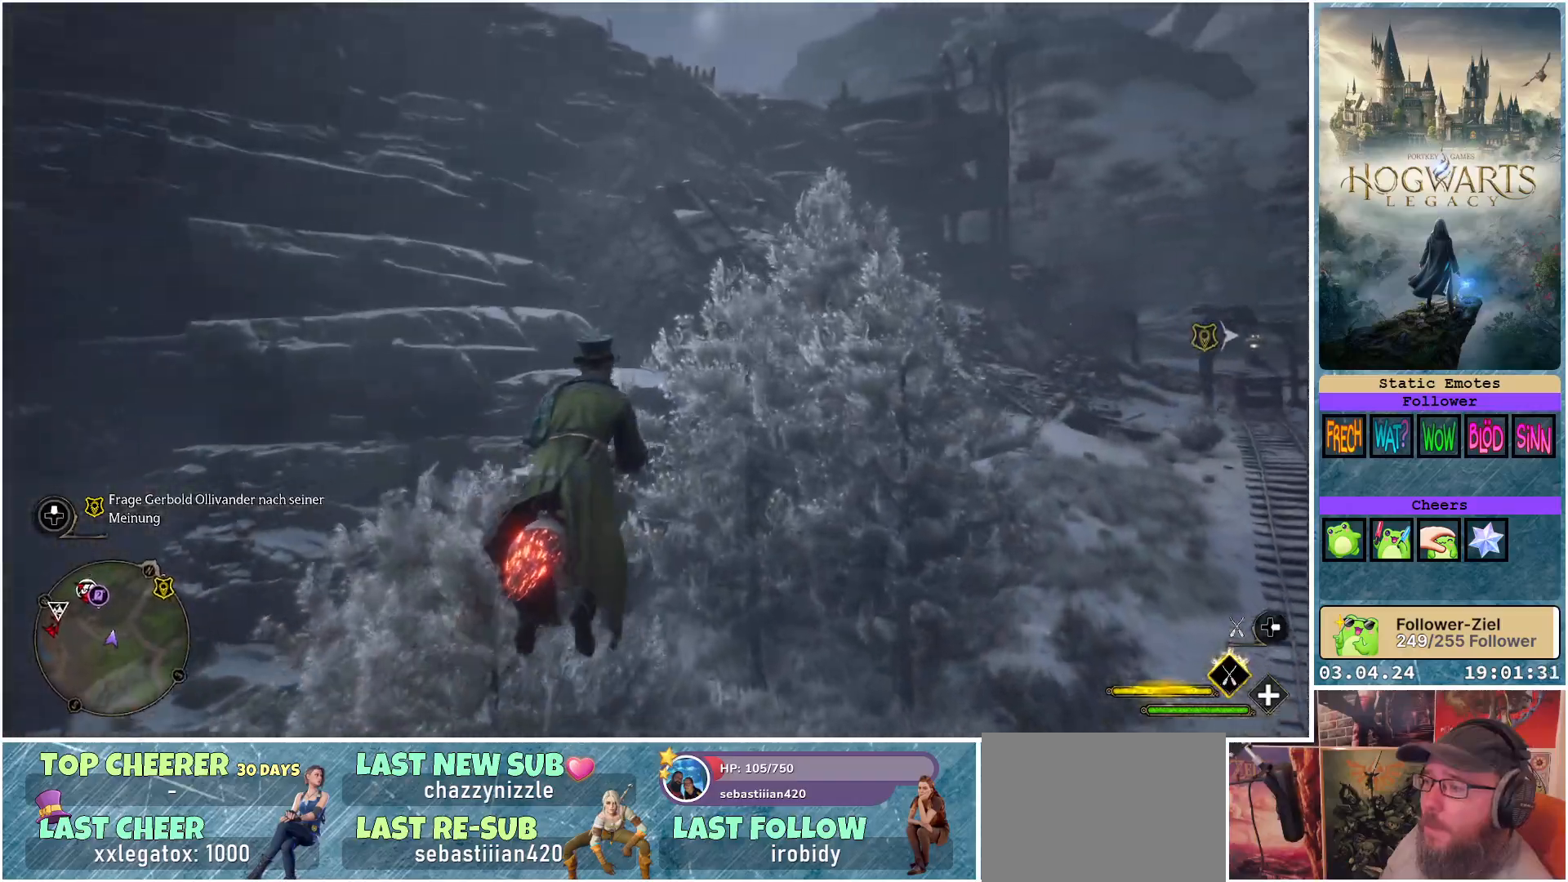
{"buttons": [], "left_stick": "down-left", "right_stick": "center", "events": [[50, "R2", "up"], [50, "left_stick", "left"], [217, "left_stick", "down-left"]]}
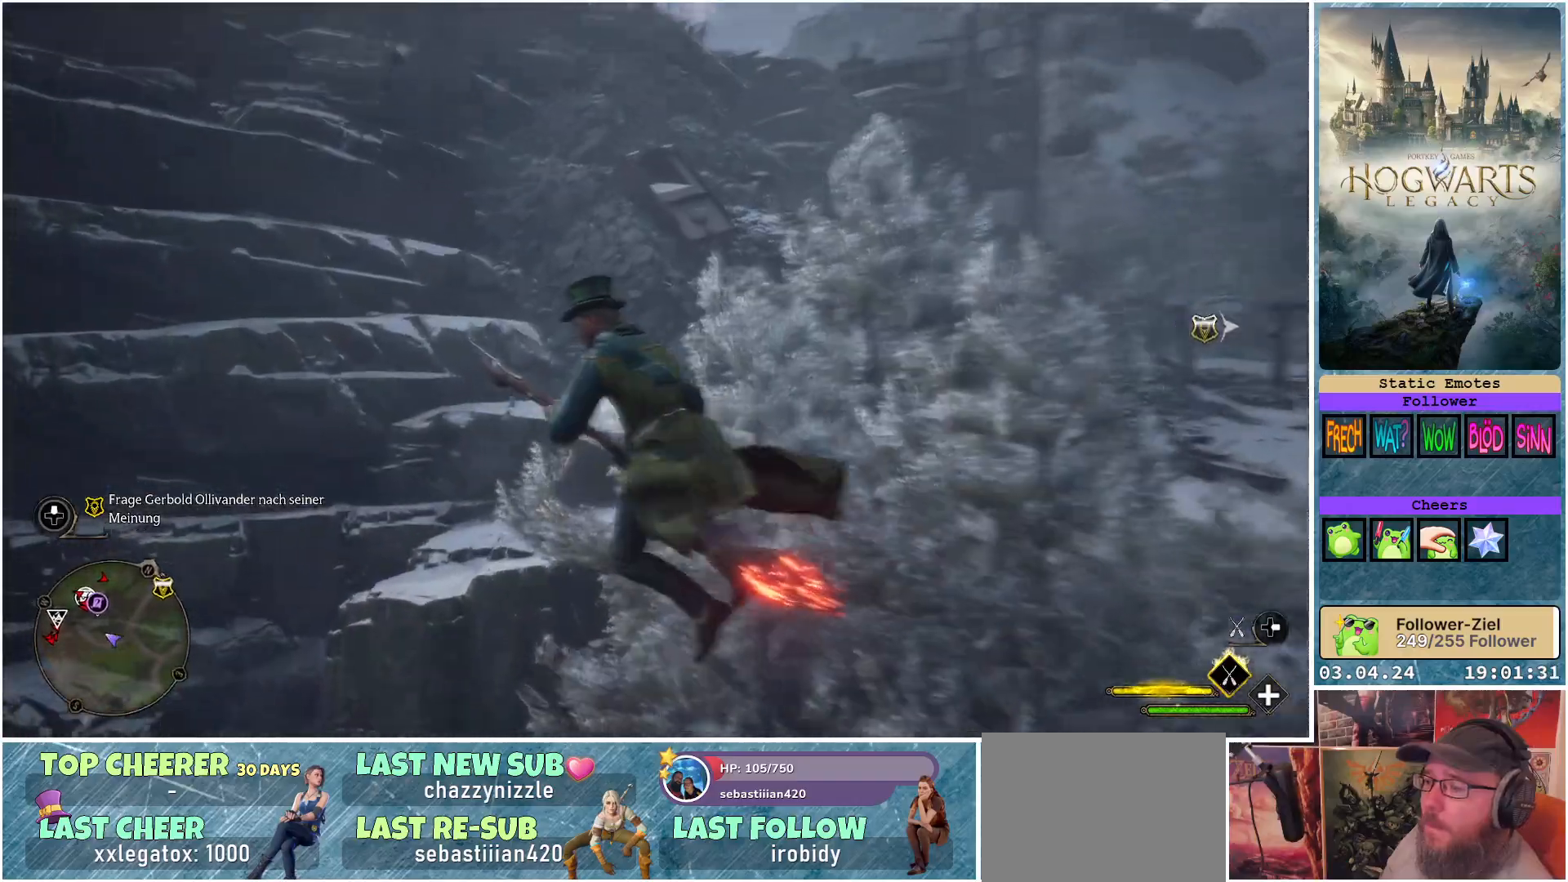
{"buttons": [], "left_stick": "down-left", "right_stick": "down-left", "events": [[83, "right_stick", "down-left"]]}
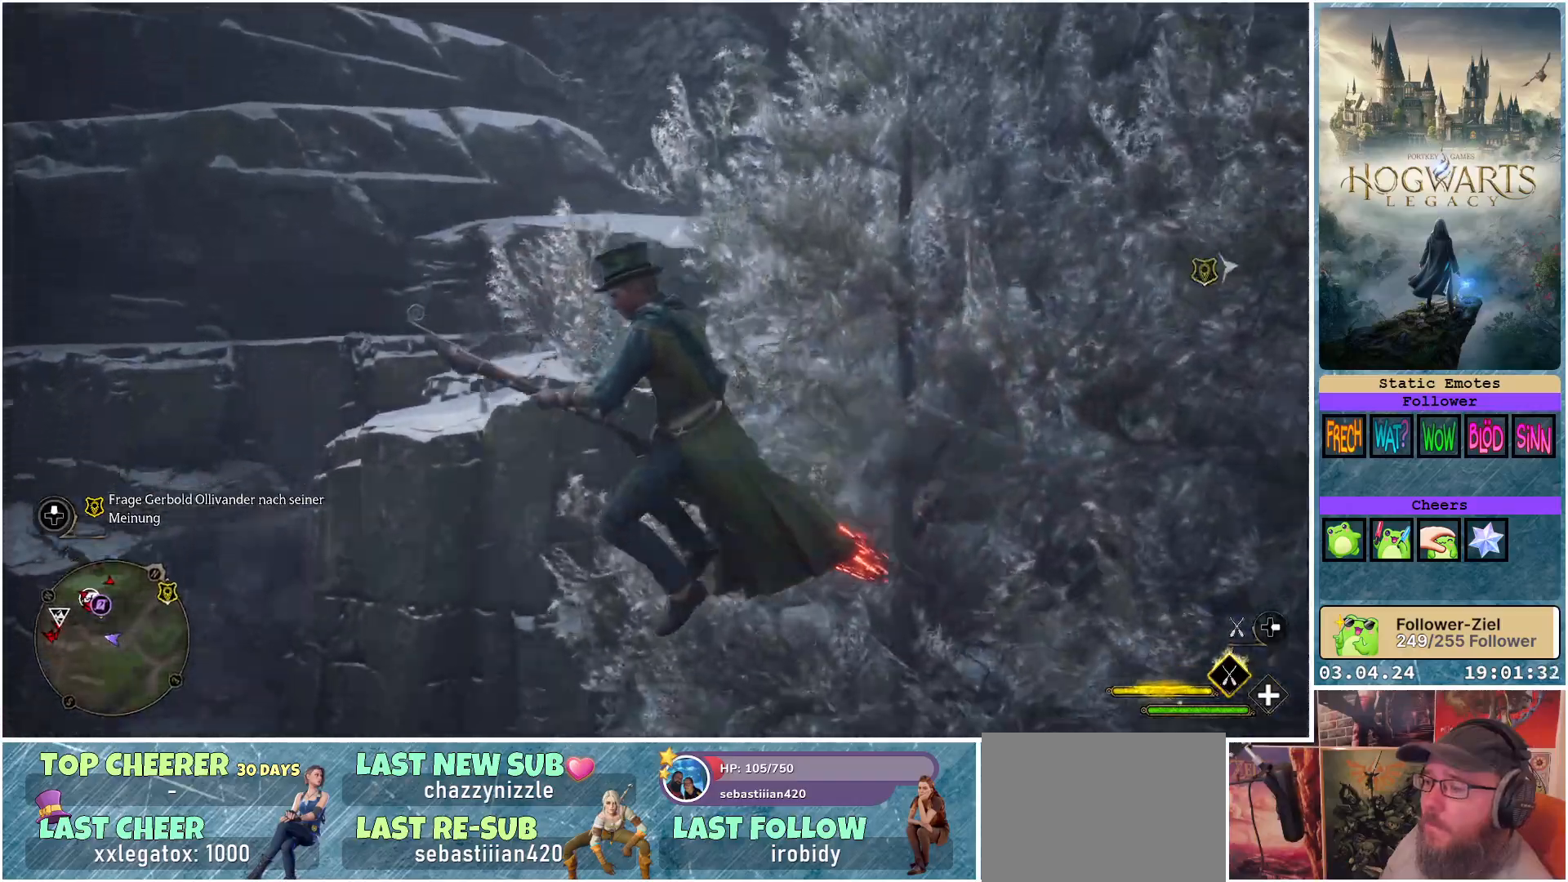
{"buttons": [], "left_stick": "down-left", "right_stick": "down-left", "events": []}
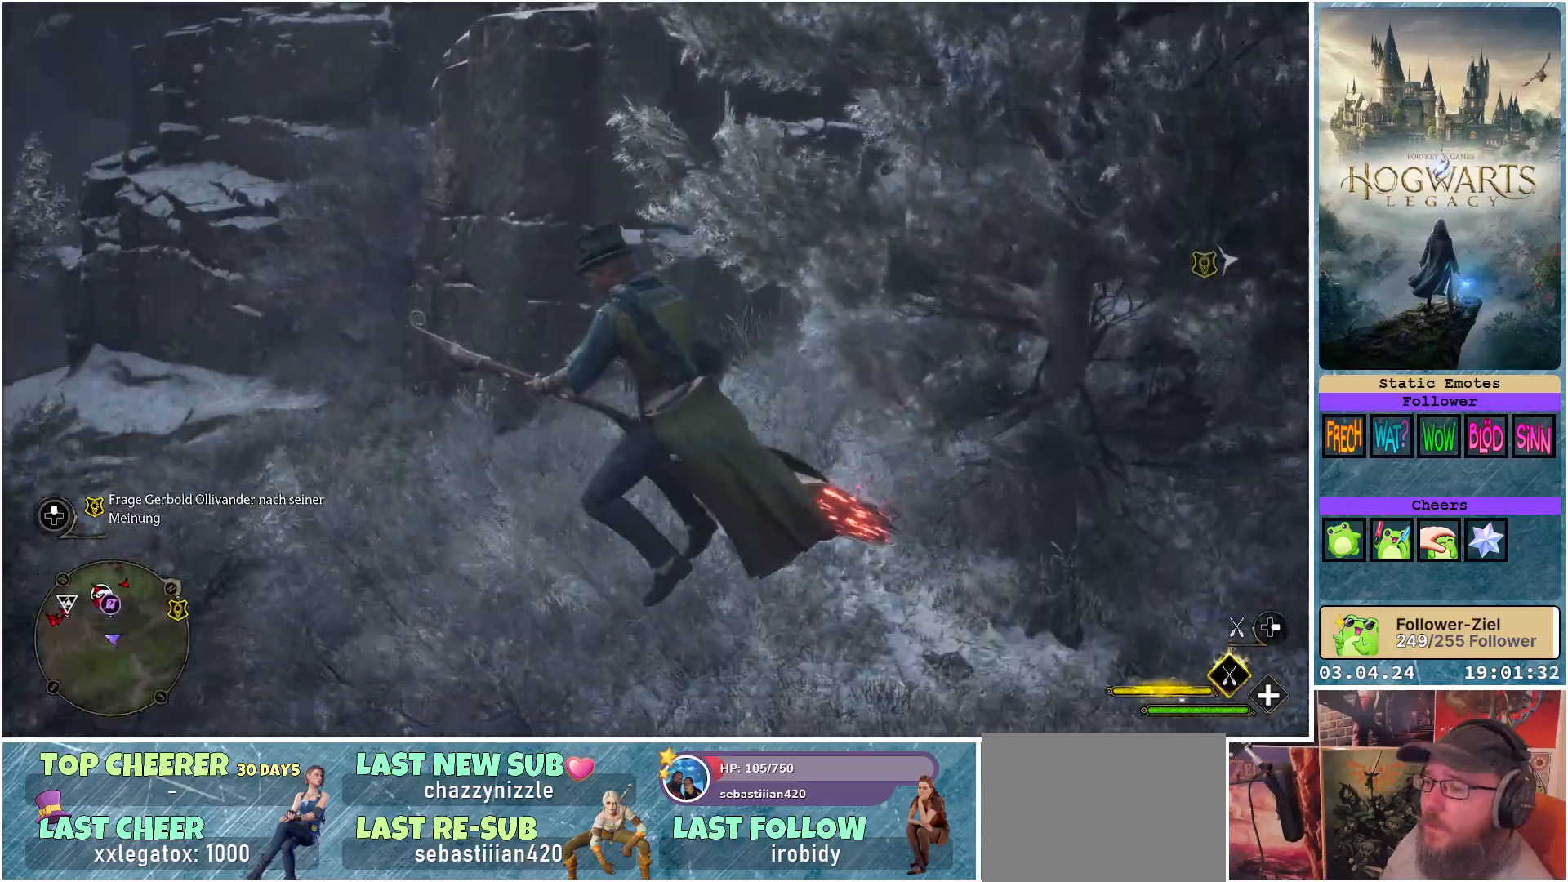
{"buttons": [], "left_stick": "down-left", "right_stick": "center", "events": [[433, "right_stick", "center"]]}
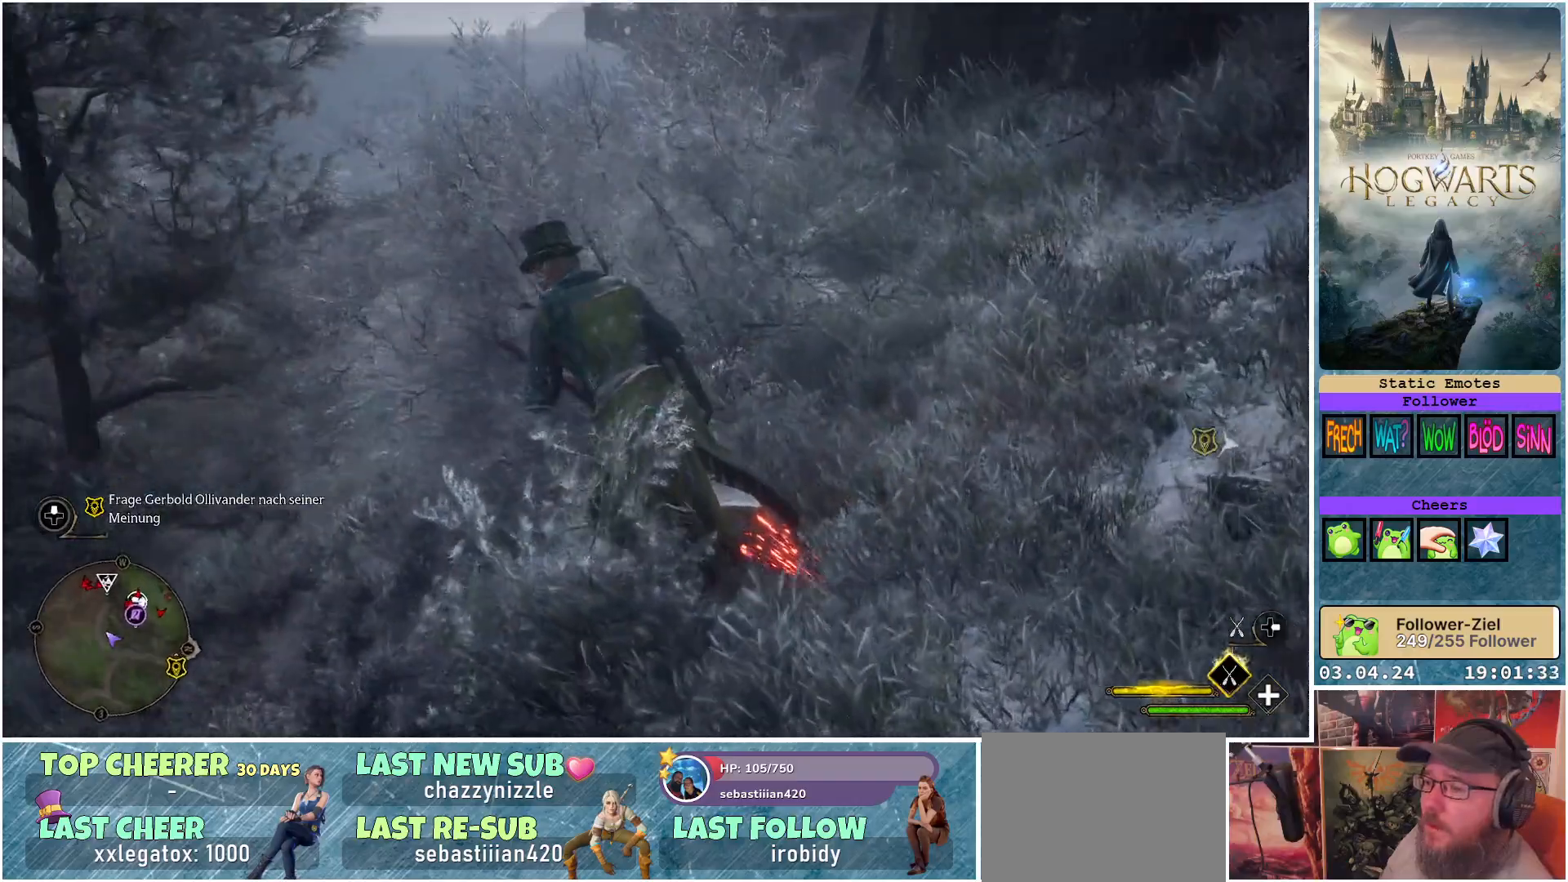
{"buttons": [], "left_stick": "up", "right_stick": "down-left", "events": [[50, "B", "down"], [133, "B", "up"], [167, "left_stick", "center"], [417, "right_stick", "down-left"], [433, "left_stick", "up"]]}
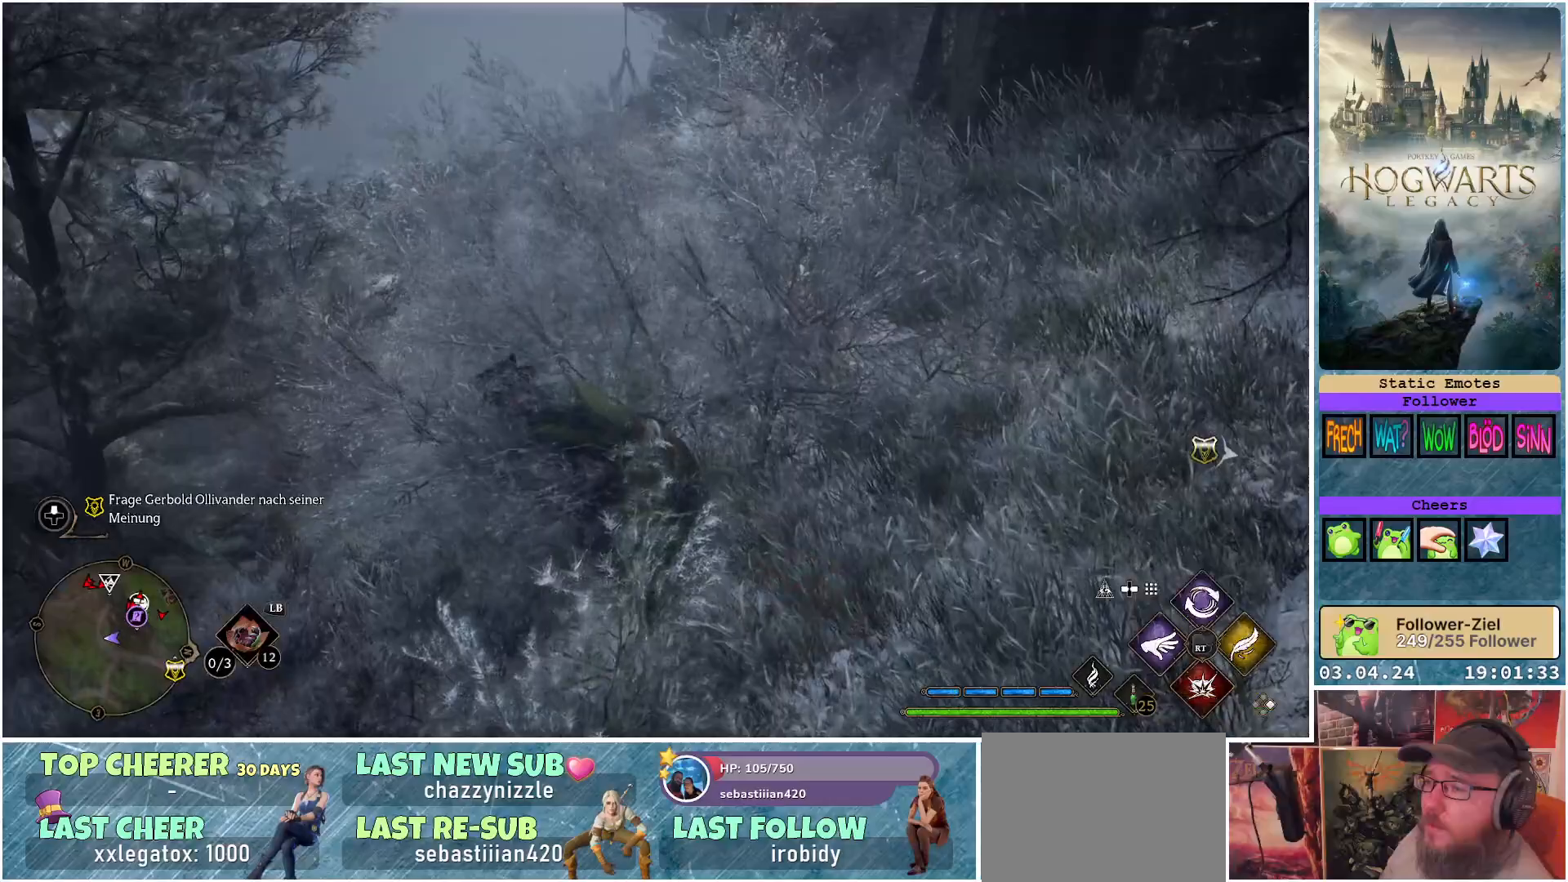
{"buttons": [], "left_stick": "up", "right_stick": "center", "events": [[183, "right_stick", "left"], [317, "right_stick", "center"]]}
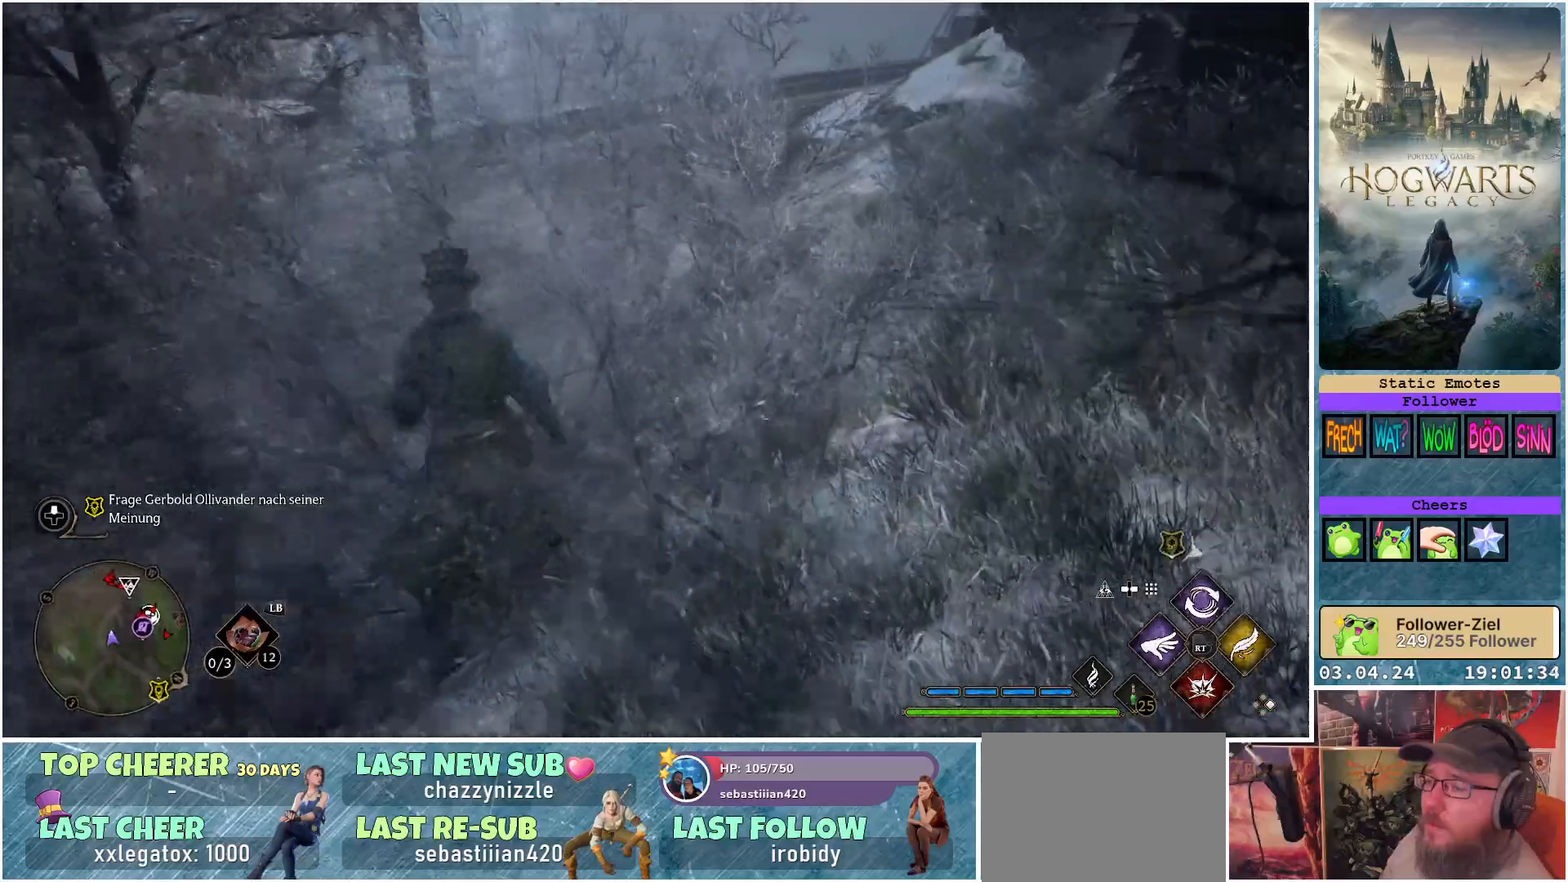
{"buttons": [], "left_stick": "up", "right_stick": "center", "events": [[100, "right_stick", "up-right"], [267, "right_stick", "center"]]}
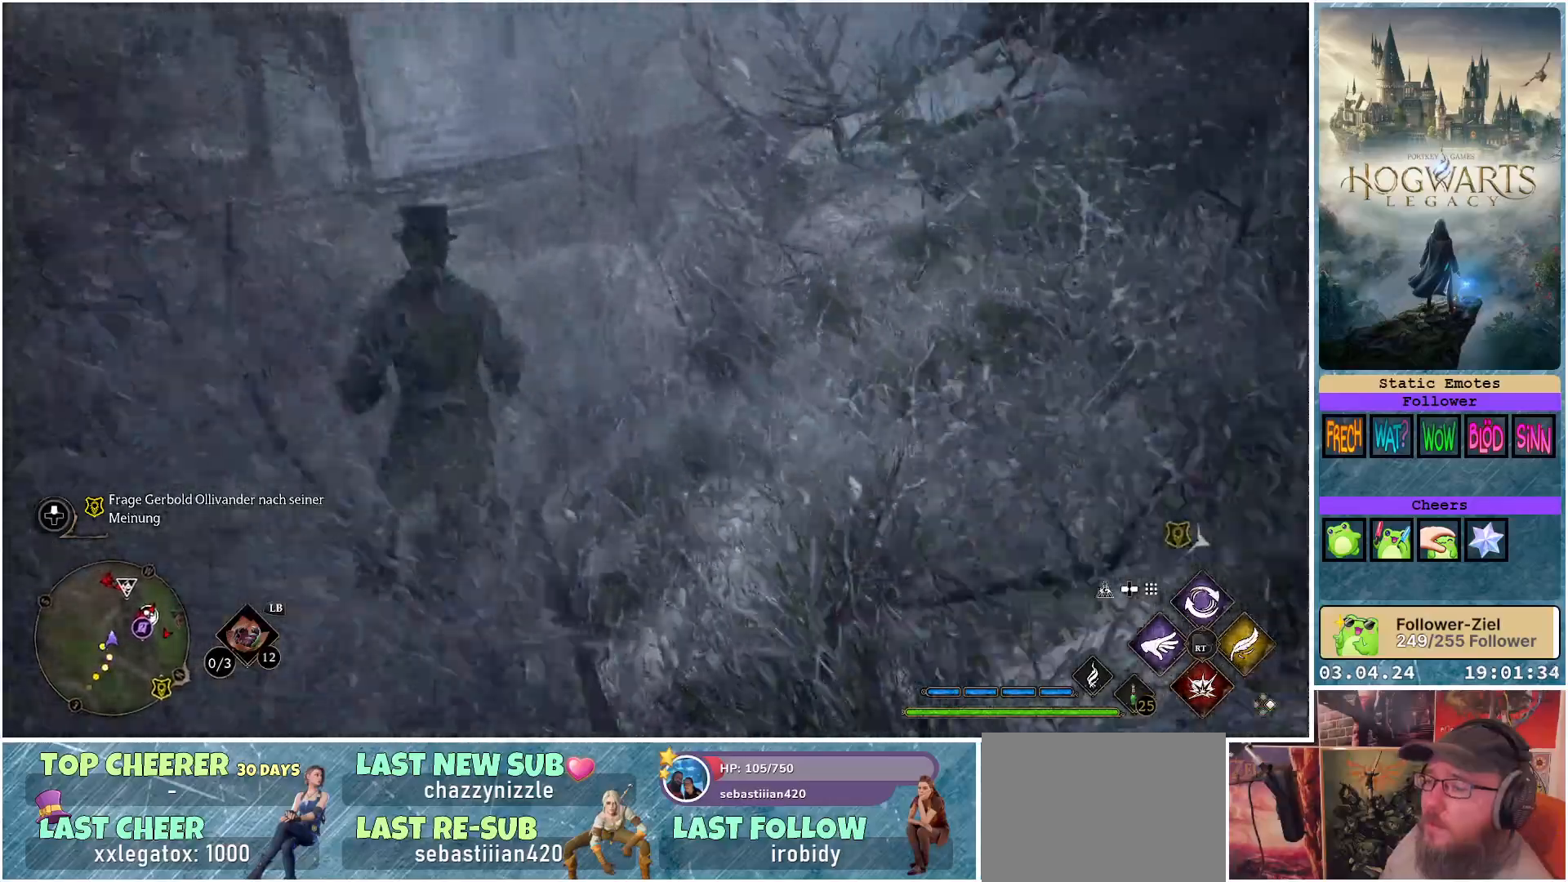
{"buttons": [], "left_stick": "up", "right_stick": "right", "events": [[317, "right_stick", "right"]]}
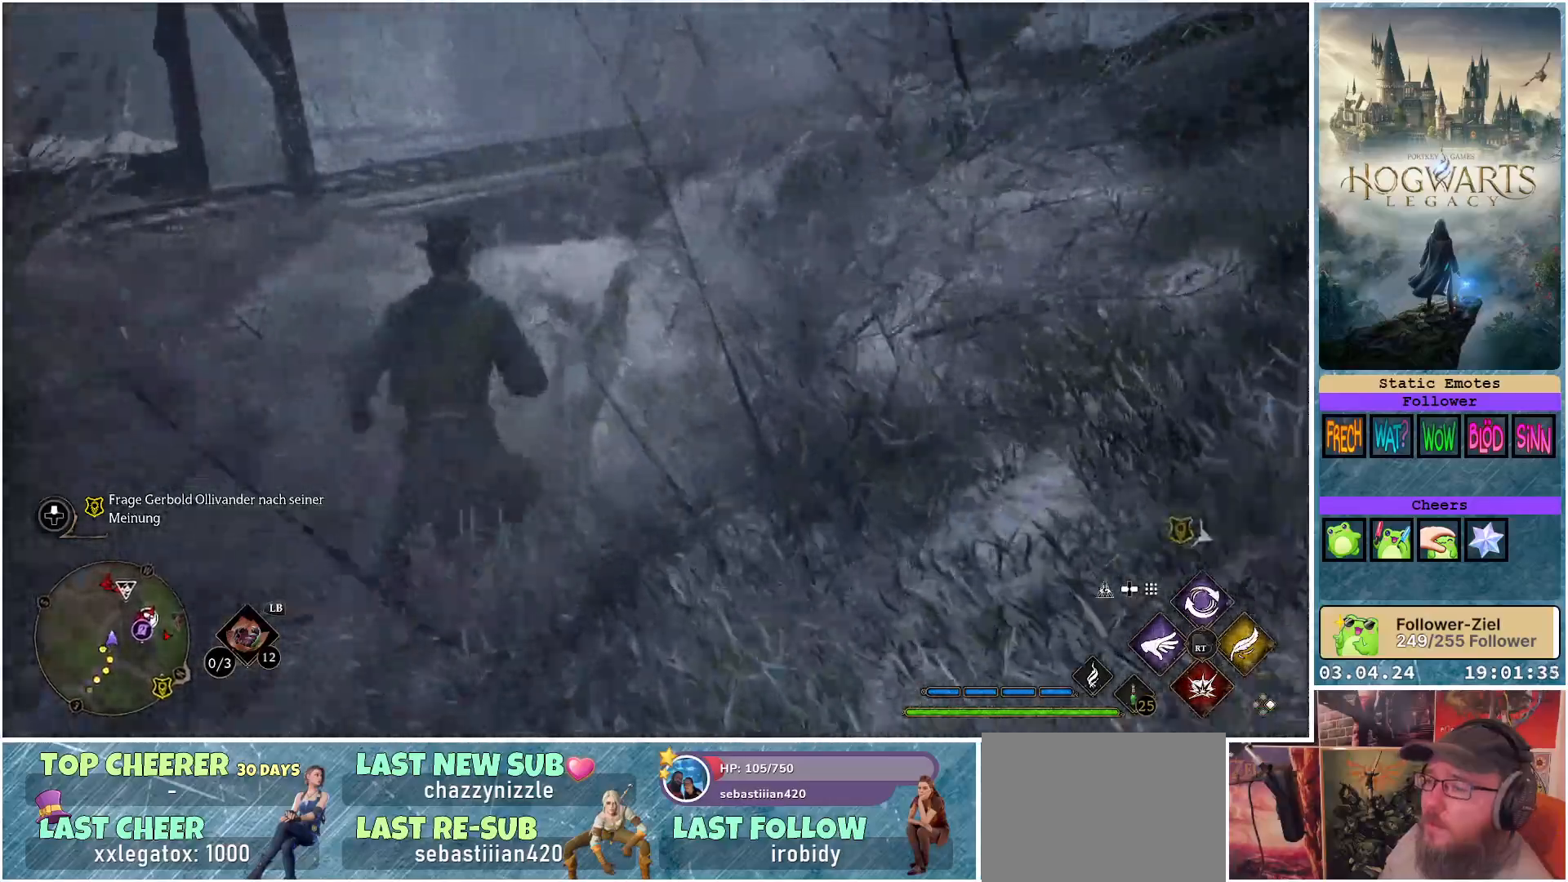
{"buttons": [], "left_stick": "up-left", "right_stick": "center", "events": [[17, "right_stick", "up-right"], [200, "left_stick", "up-left"], [300, "right_stick", "center"]]}
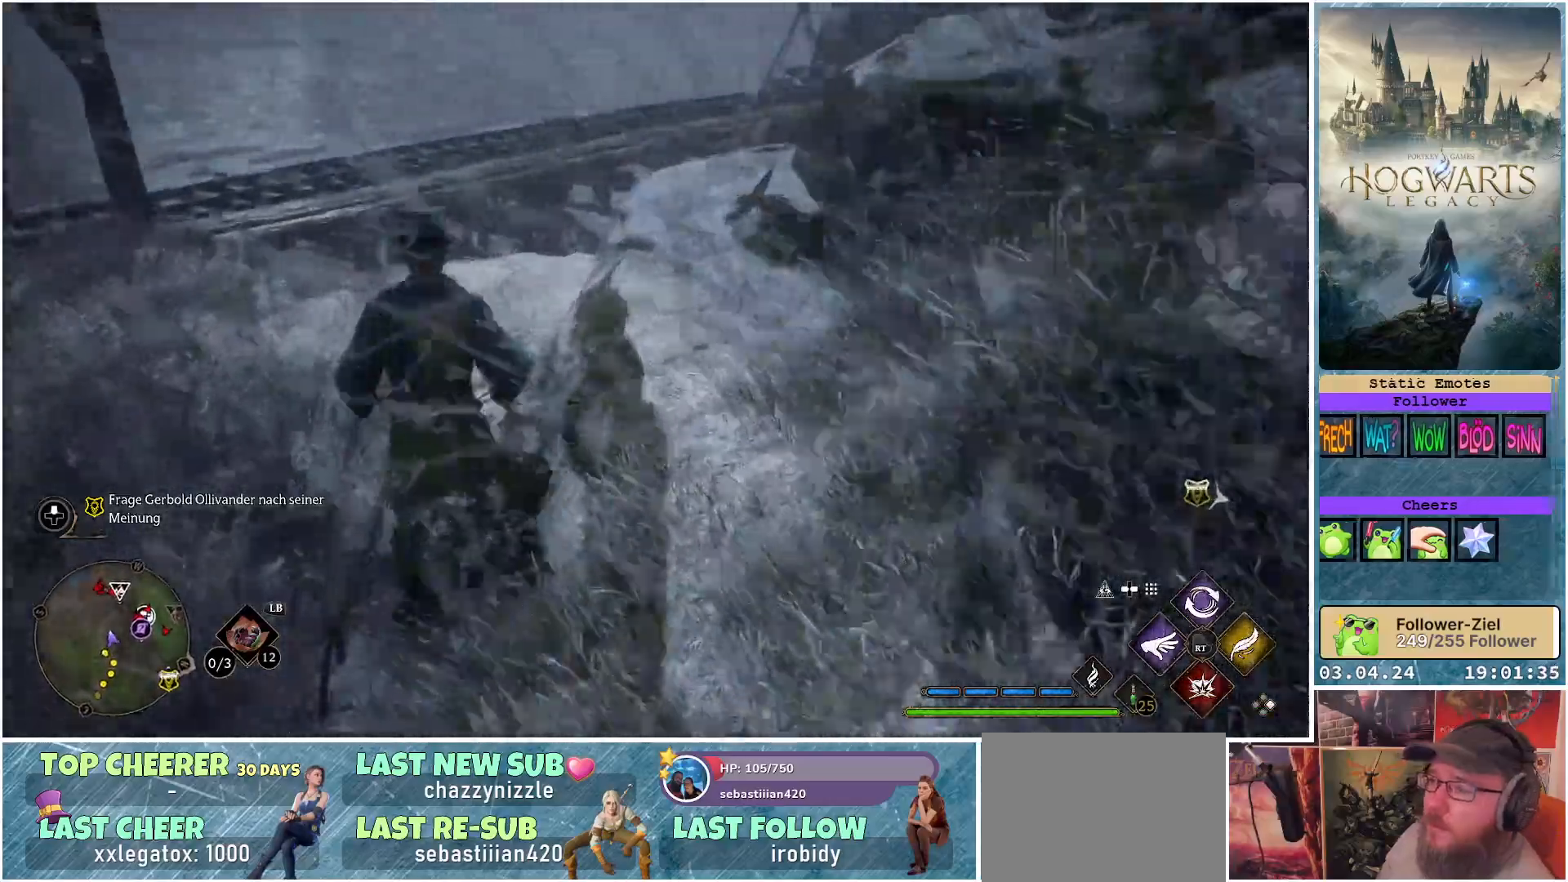
{"buttons": [], "left_stick": "up-left", "right_stick": "right", "events": [[83, "right_stick", "right"]]}
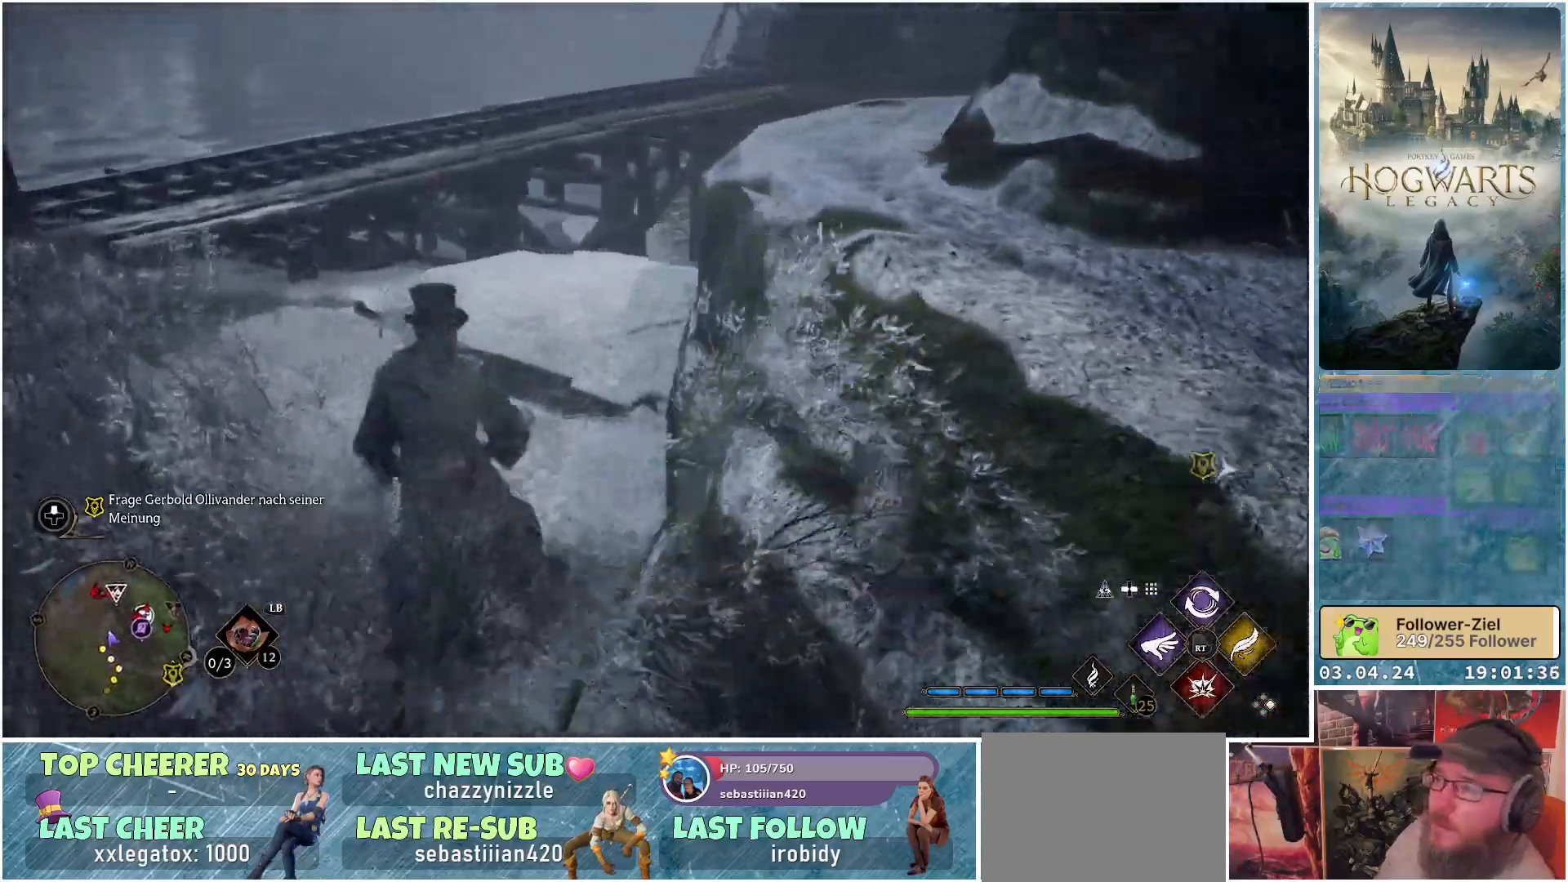
{"buttons": [], "left_stick": "up-left", "right_stick": "right", "events": []}
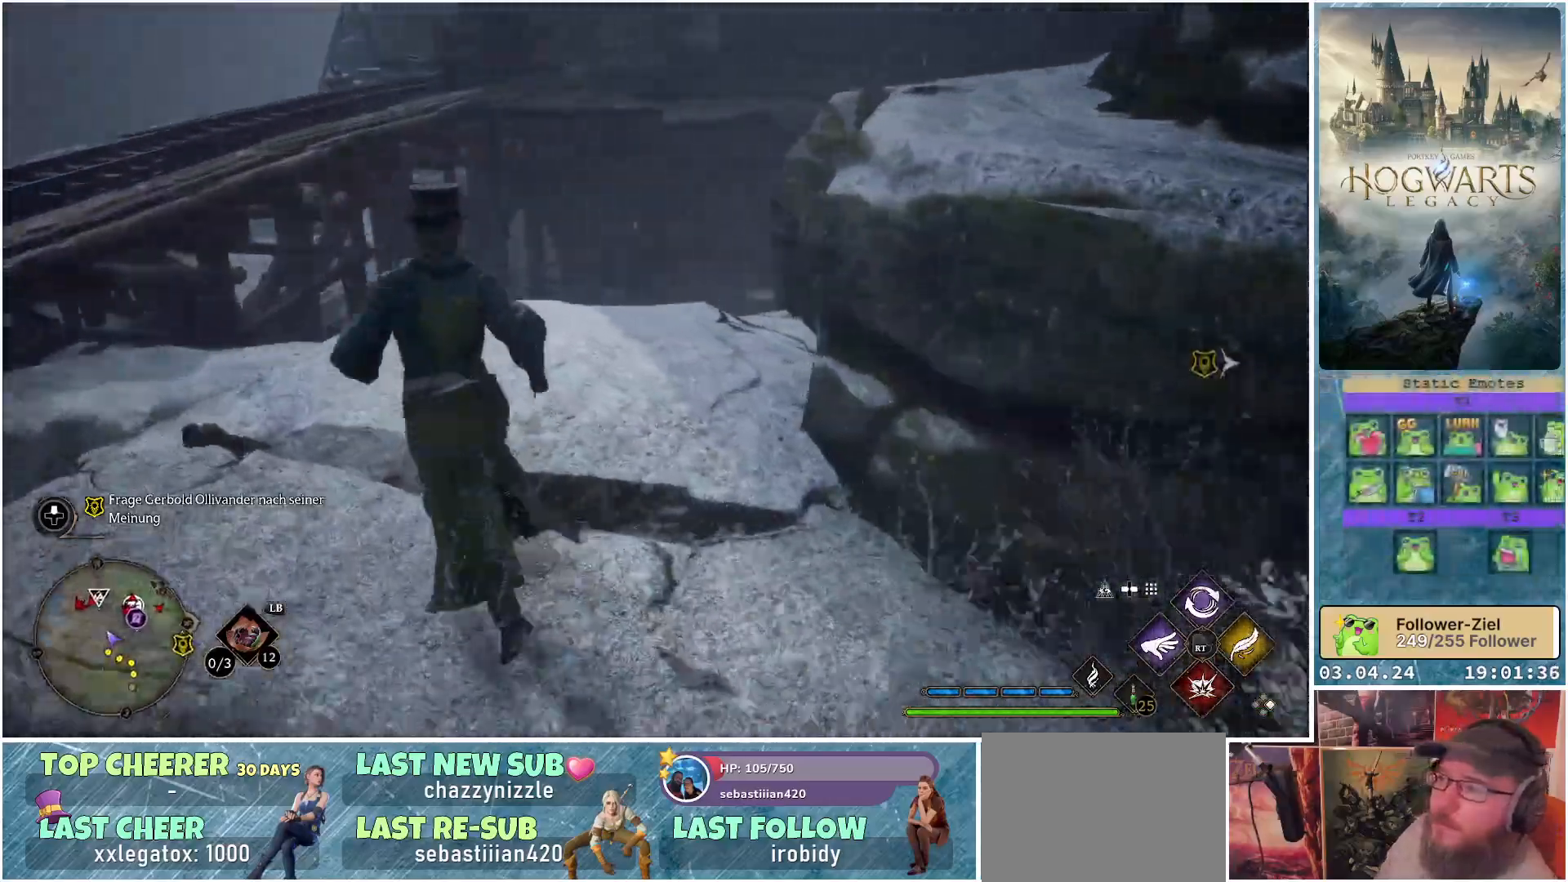
{"buttons": [], "left_stick": "center", "right_stick": "center", "events": [[33, "left_stick", "up"], [183, "right_stick", "up-right"], [417, "left_stick", "center"], [433, "right_stick", "center"]]}
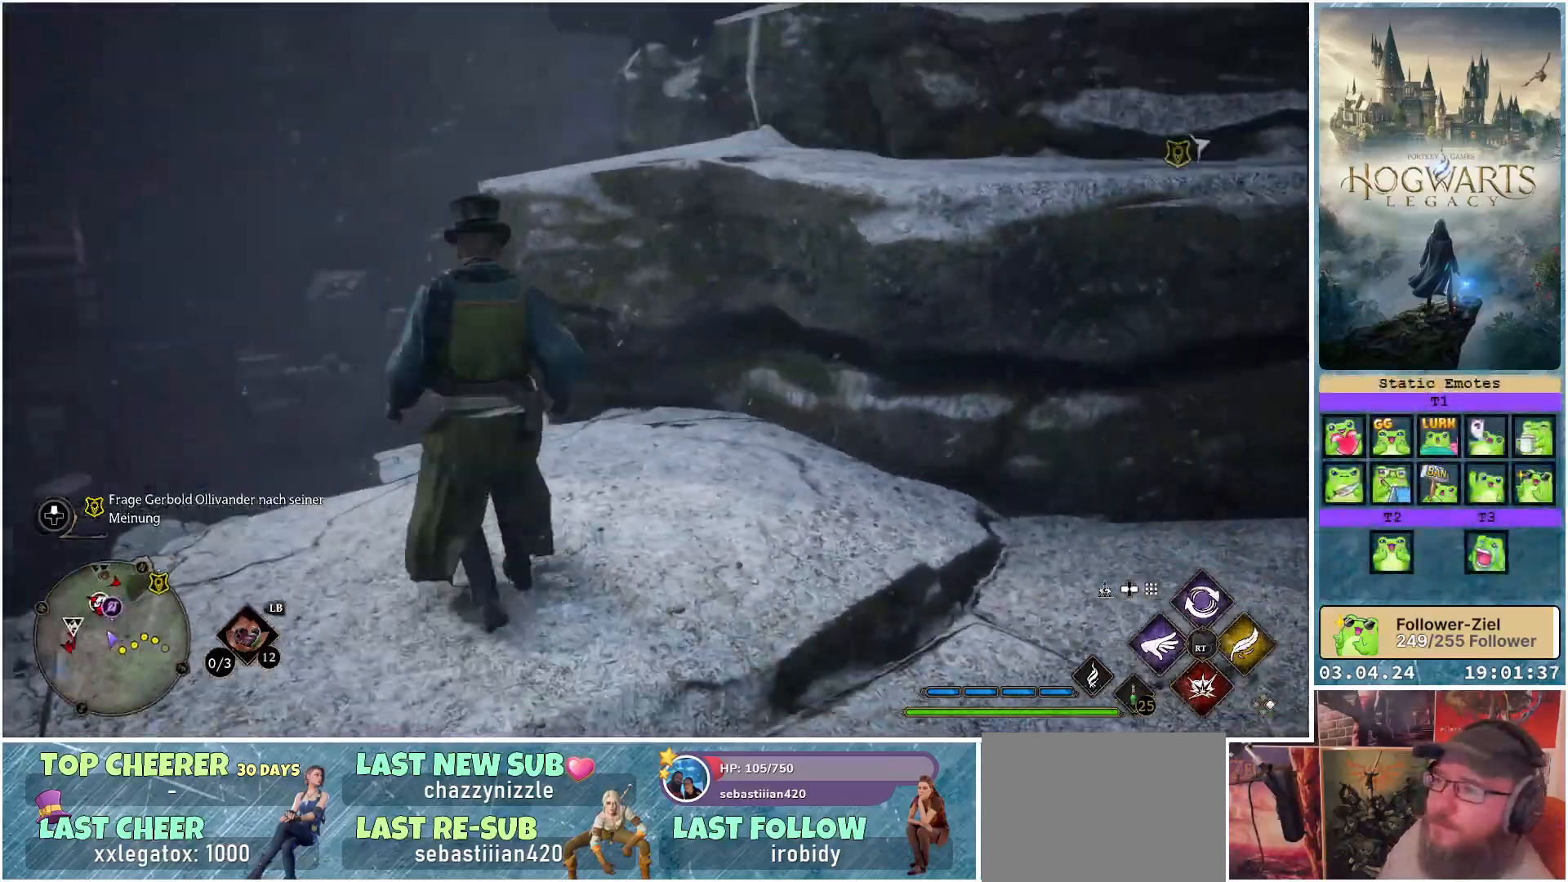
{"buttons": [], "left_stick": "left", "right_stick": "center", "events": [[433, "left_stick", "left"]]}
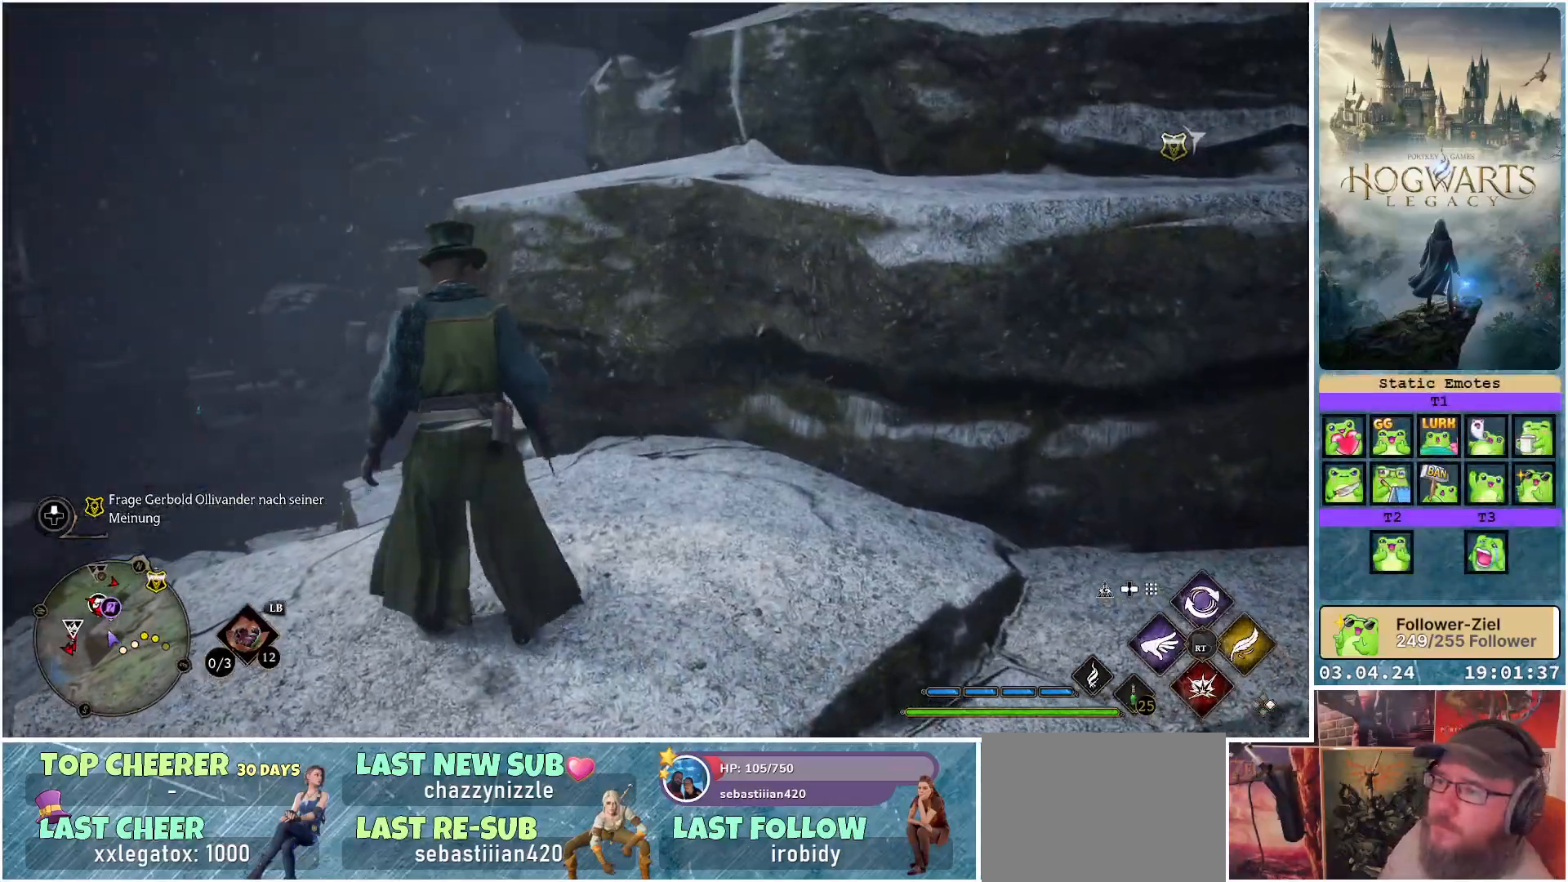
{"buttons": [], "left_stick": "up-left", "right_stick": "center", "events": [[33, "right_stick", "down"], [433, "left_stick", "up-left"], [483, "right_stick", "center"]]}
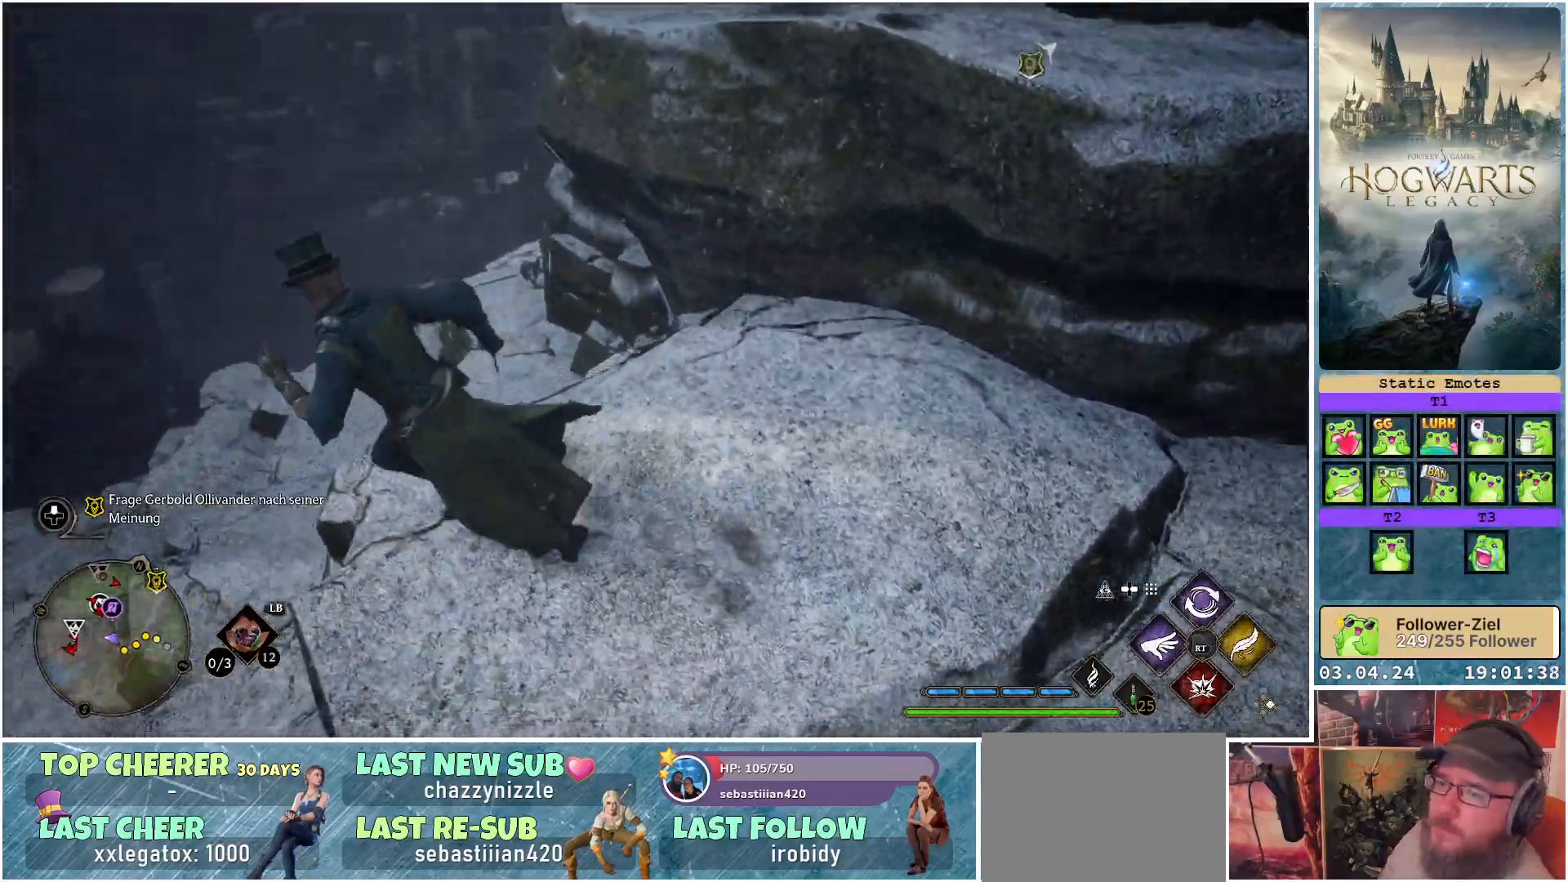
{"buttons": [], "left_stick": "up", "right_stick": "center", "events": [[167, "left_stick", "up"]]}
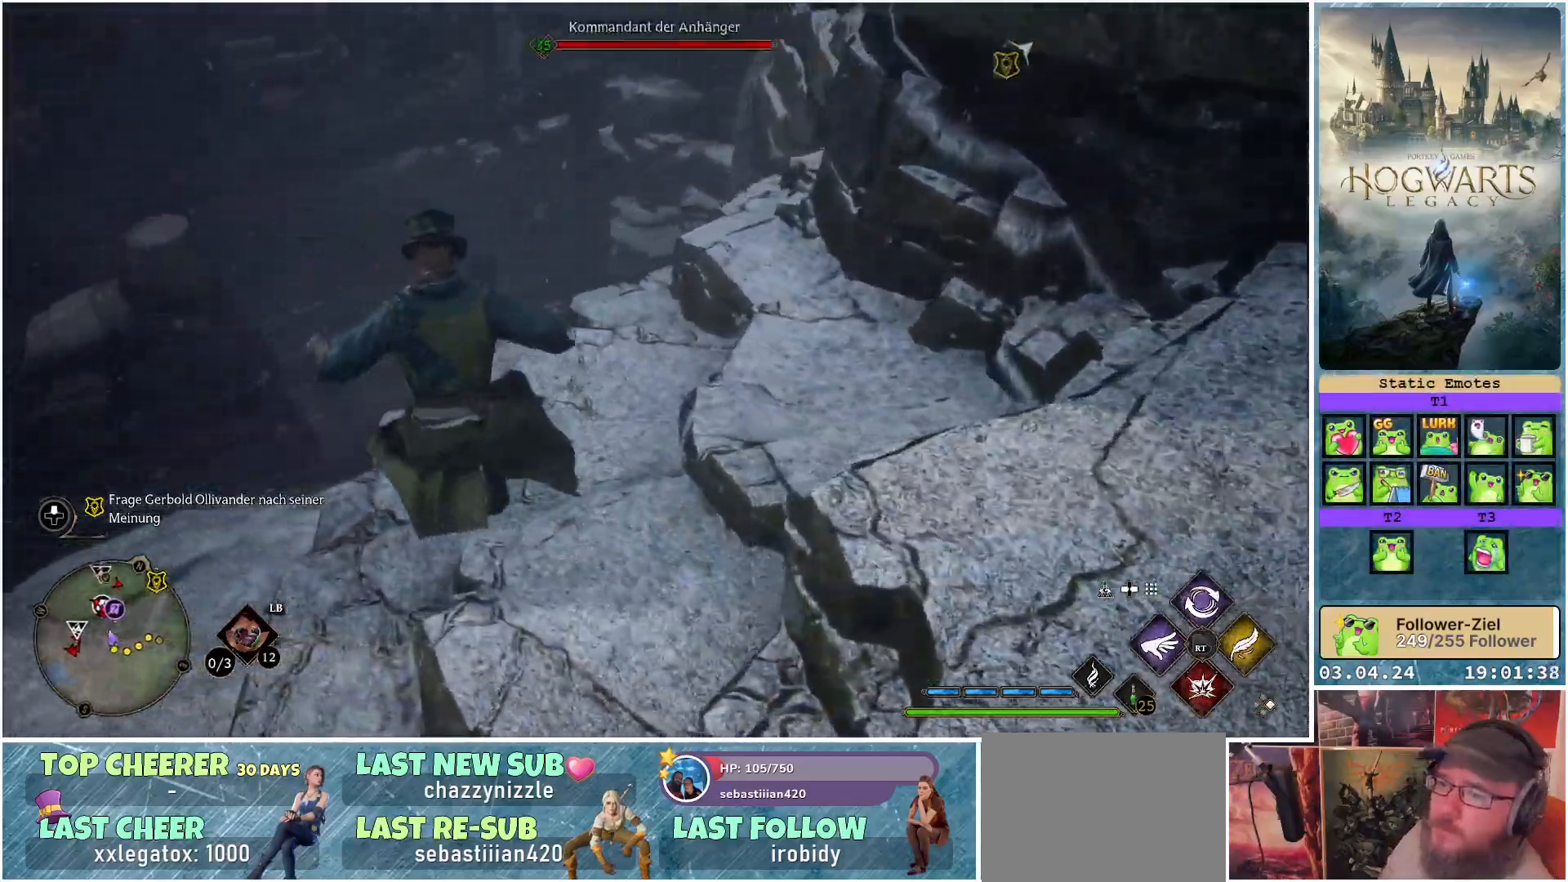
{"buttons": [], "left_stick": "center", "right_stick": "center", "events": [[117, "left_stick", "center"]]}
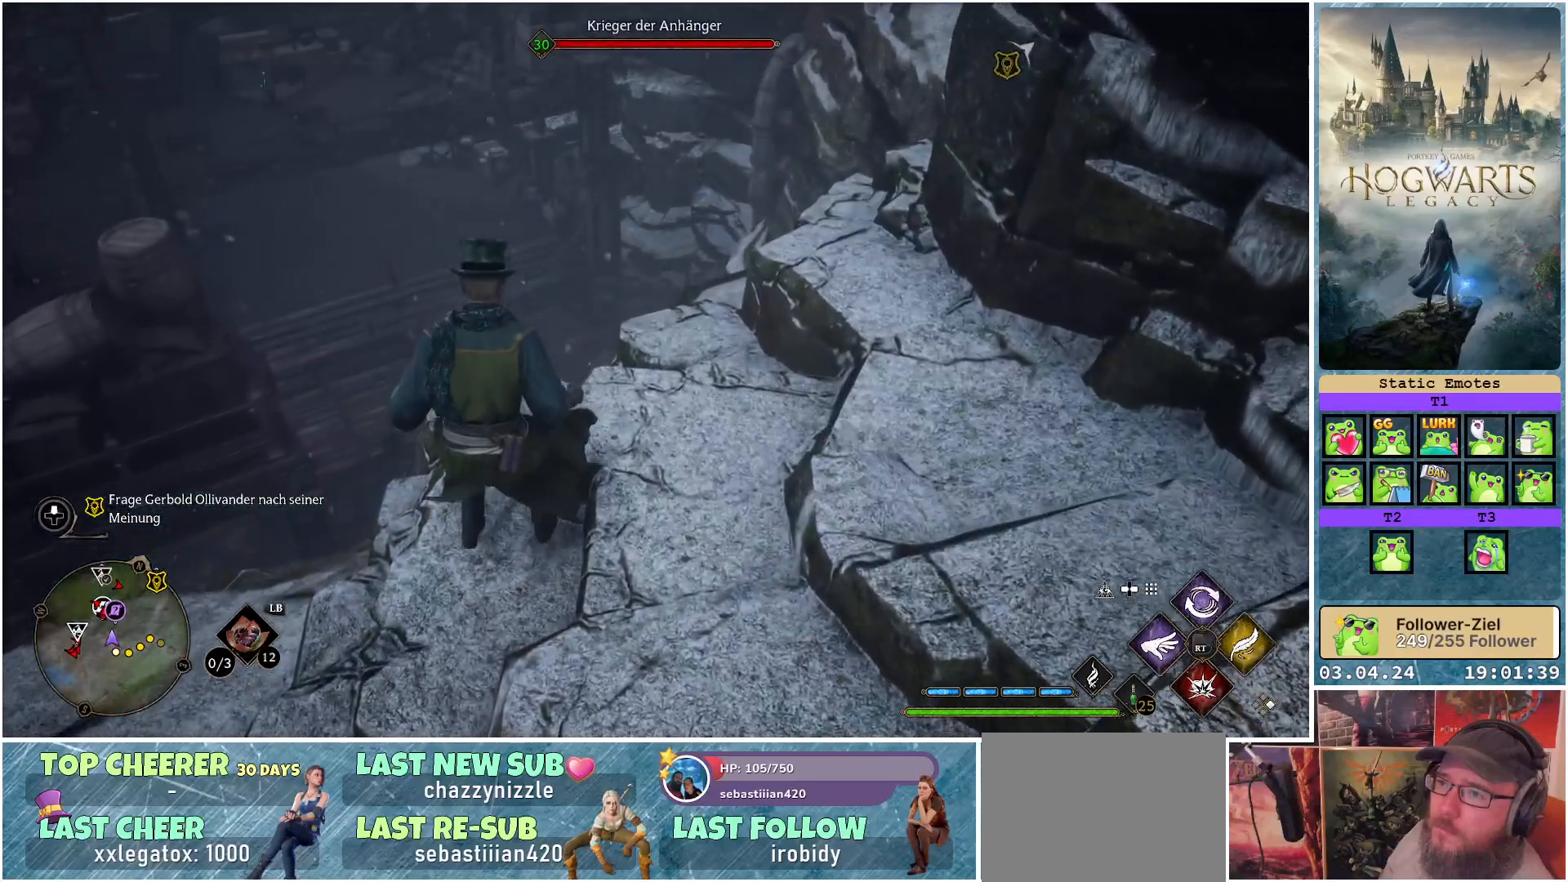
{"buttons": [], "left_stick": "center", "right_stick": "center", "events": []}
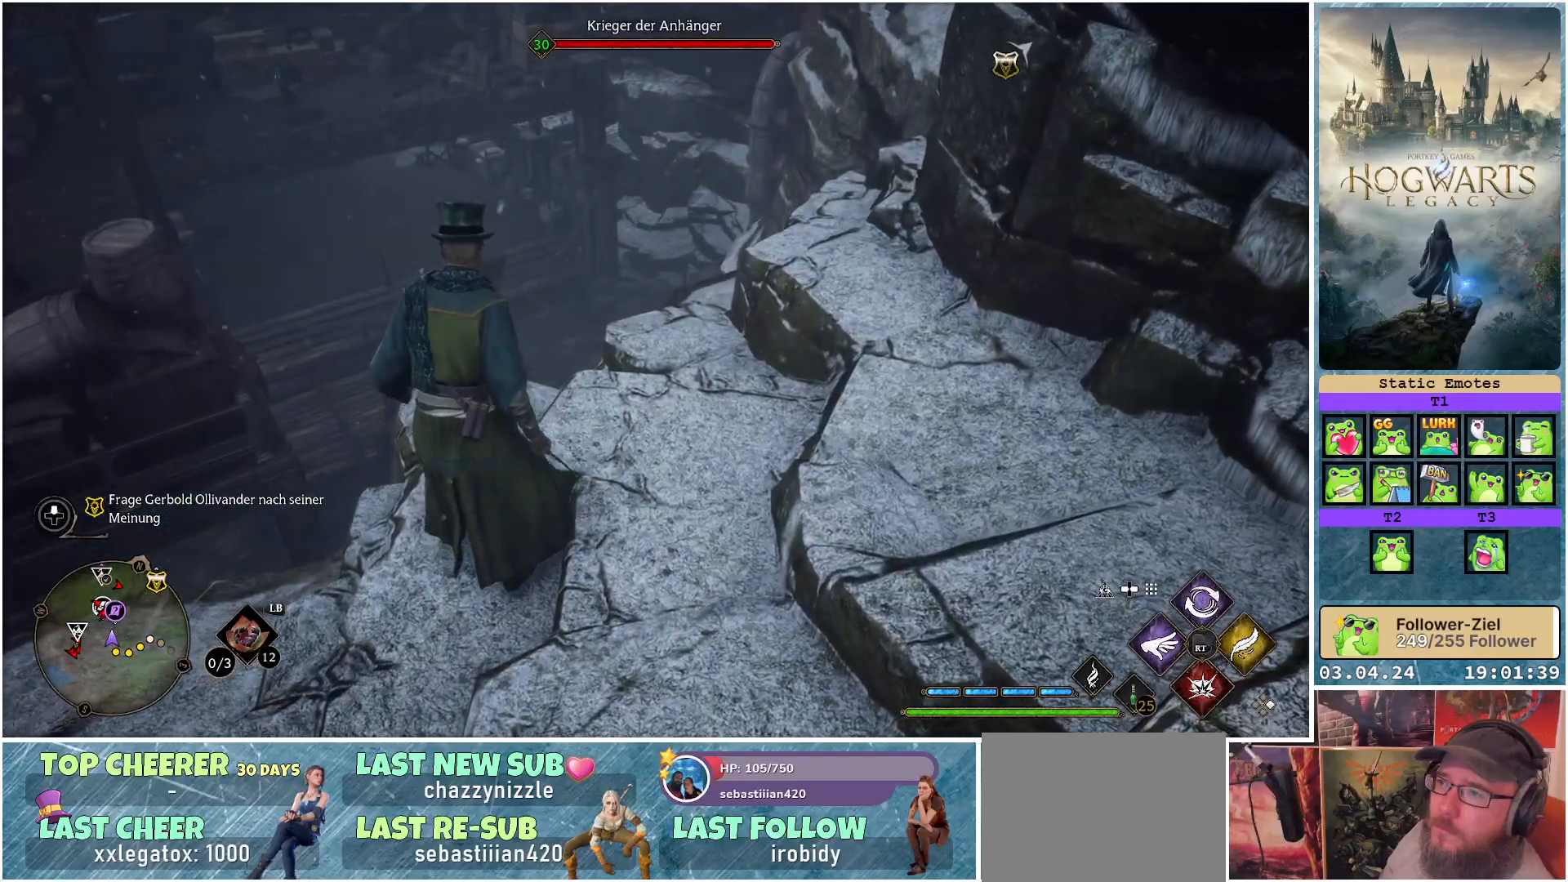
{"buttons": [], "left_stick": "center", "right_stick": "up", "events": [[300, "right_stick", "up"]]}
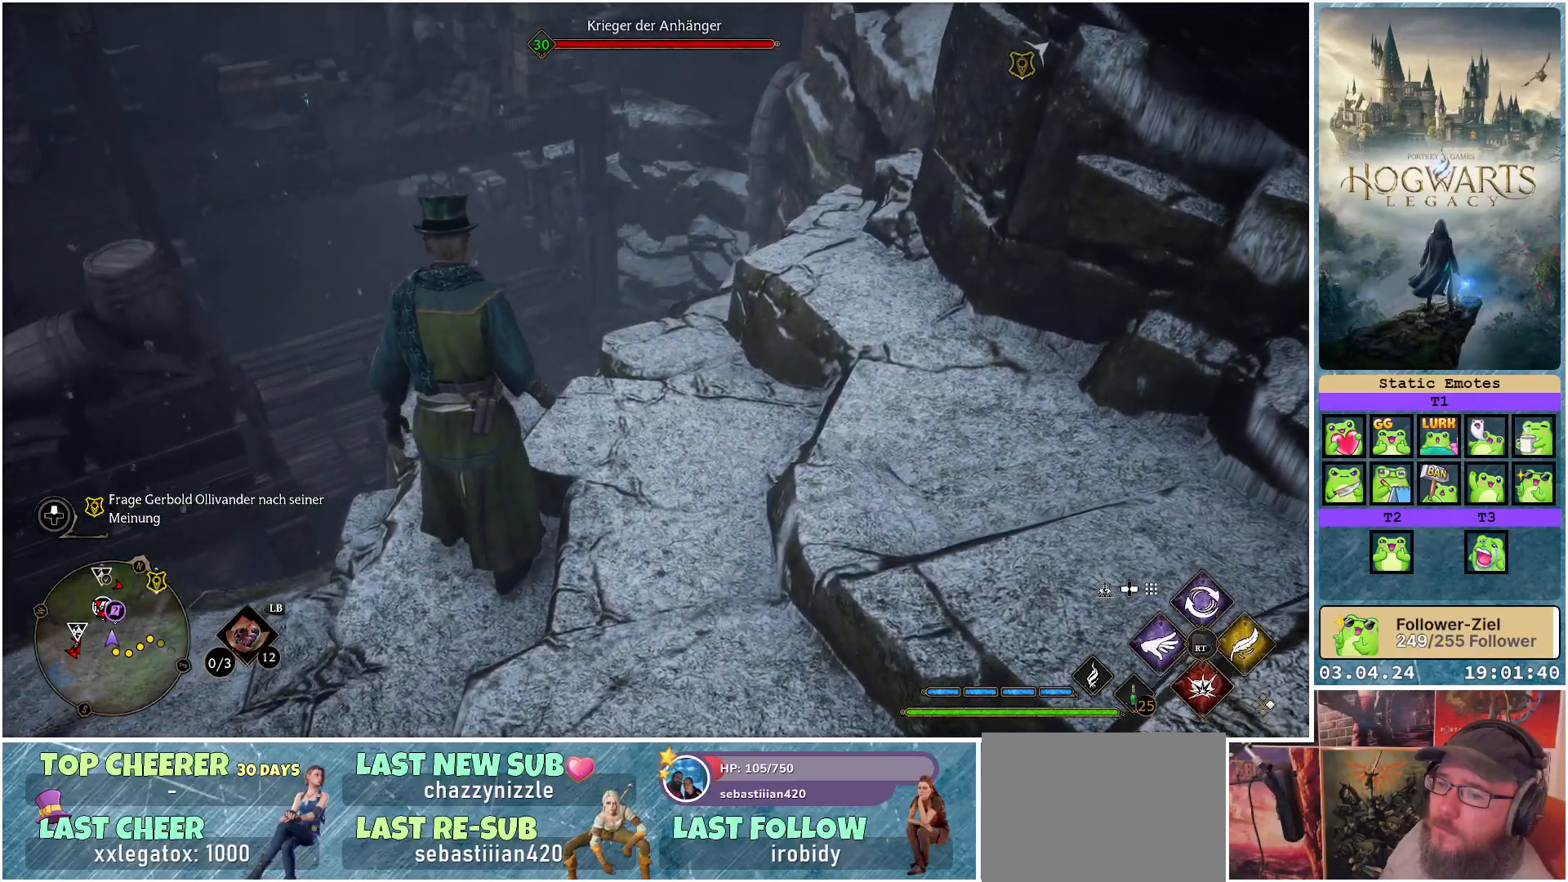
{"buttons": [], "left_stick": "center", "right_stick": "center", "events": [[233, "right_stick", "center"]]}
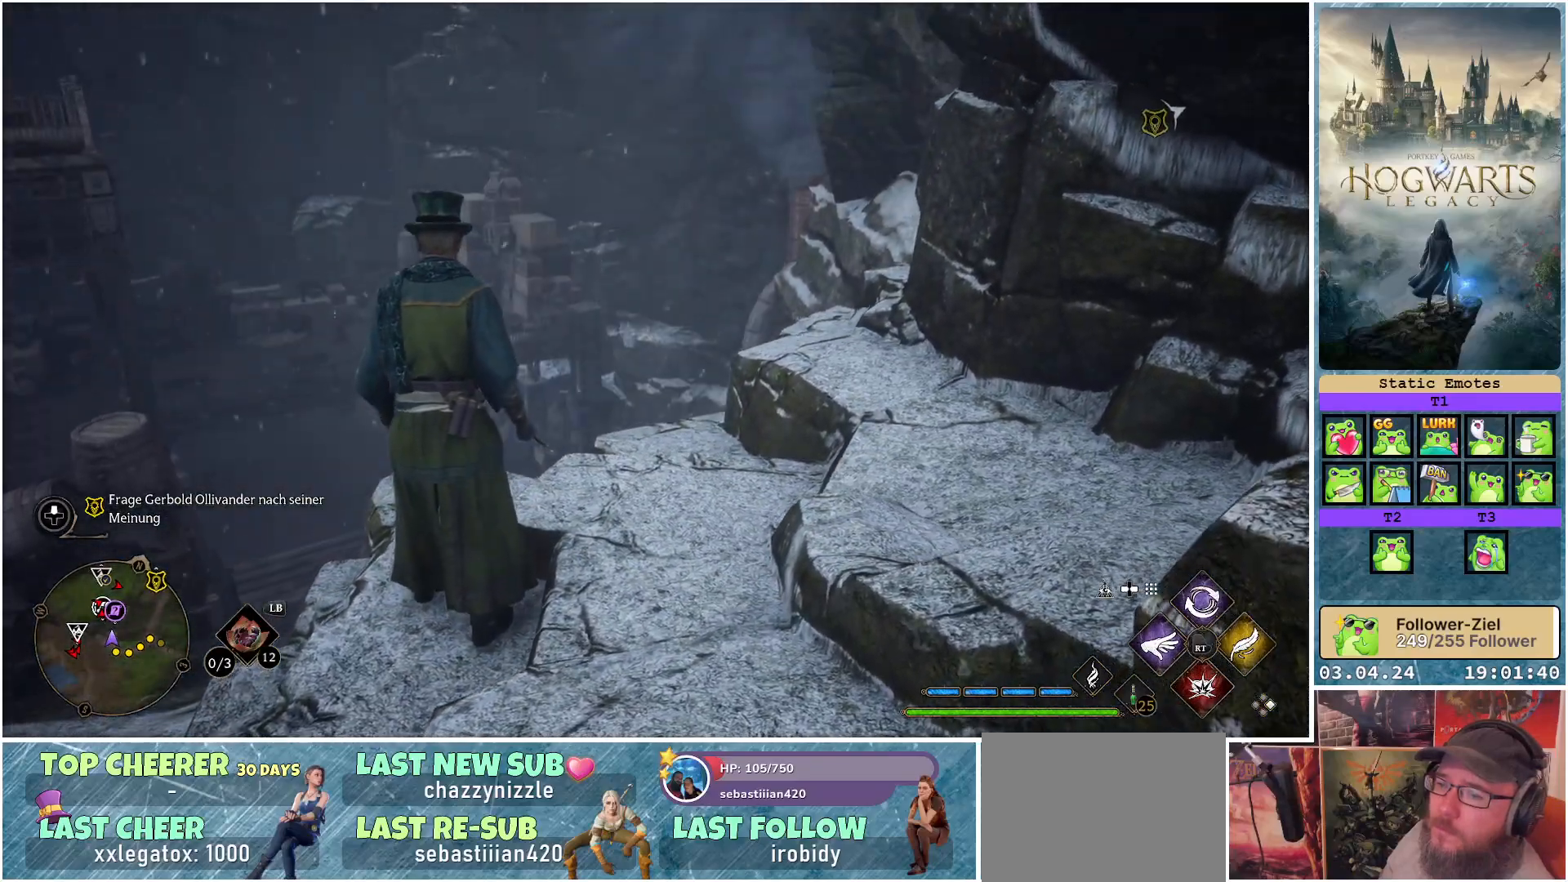
{"buttons": [], "left_stick": "center", "right_stick": "left", "events": [[217, "right_stick", "left"]]}
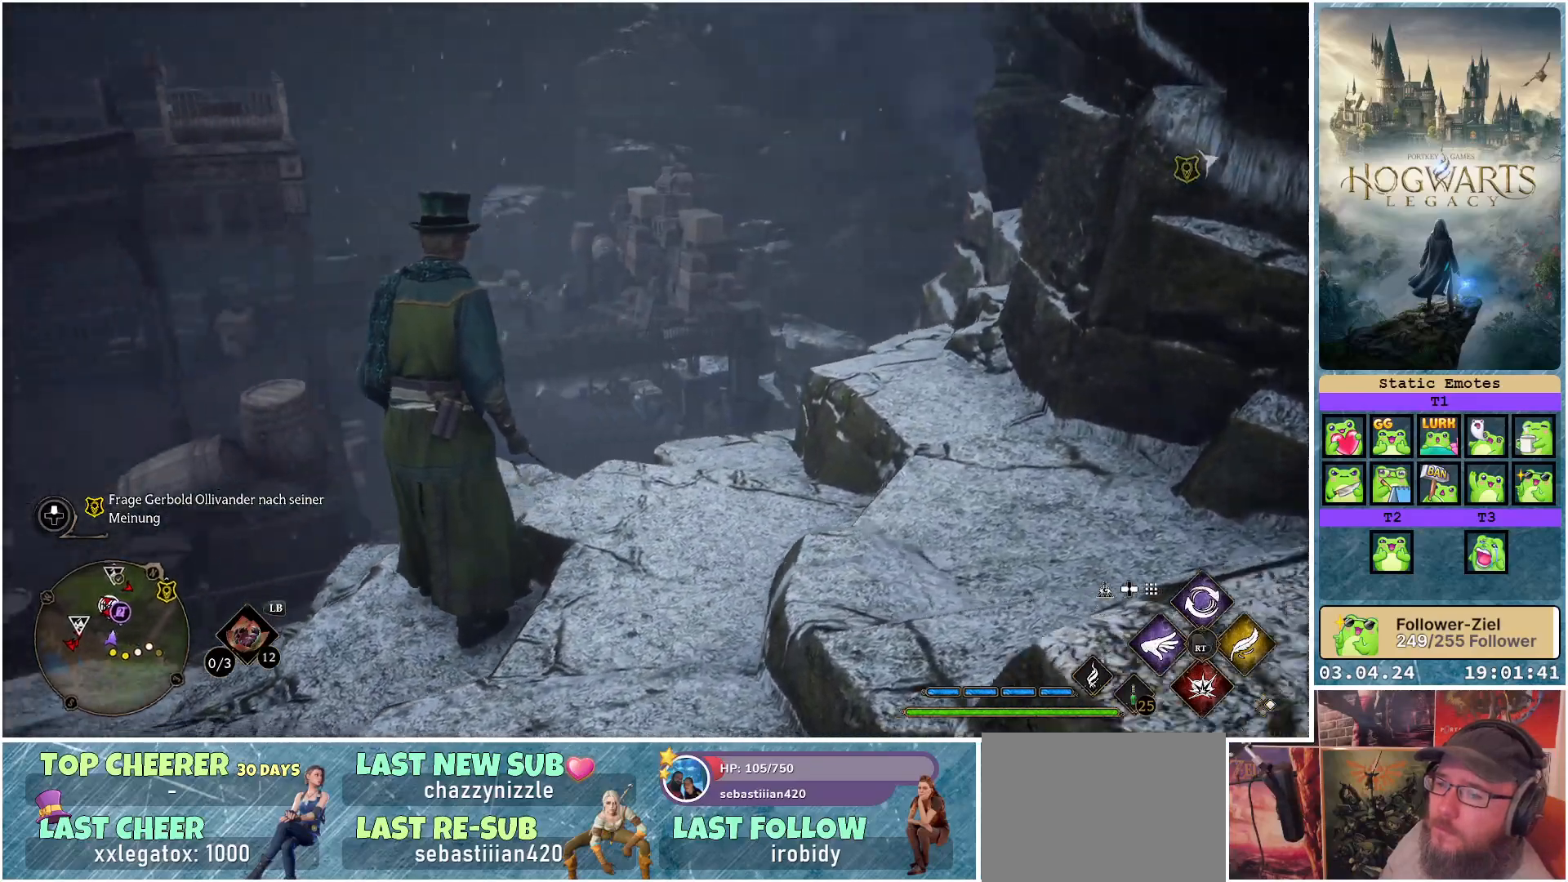
{"buttons": [], "left_stick": "center", "right_stick": "center", "events": [[267, "right_stick", "down-left"], [400, "right_stick", "center"]]}
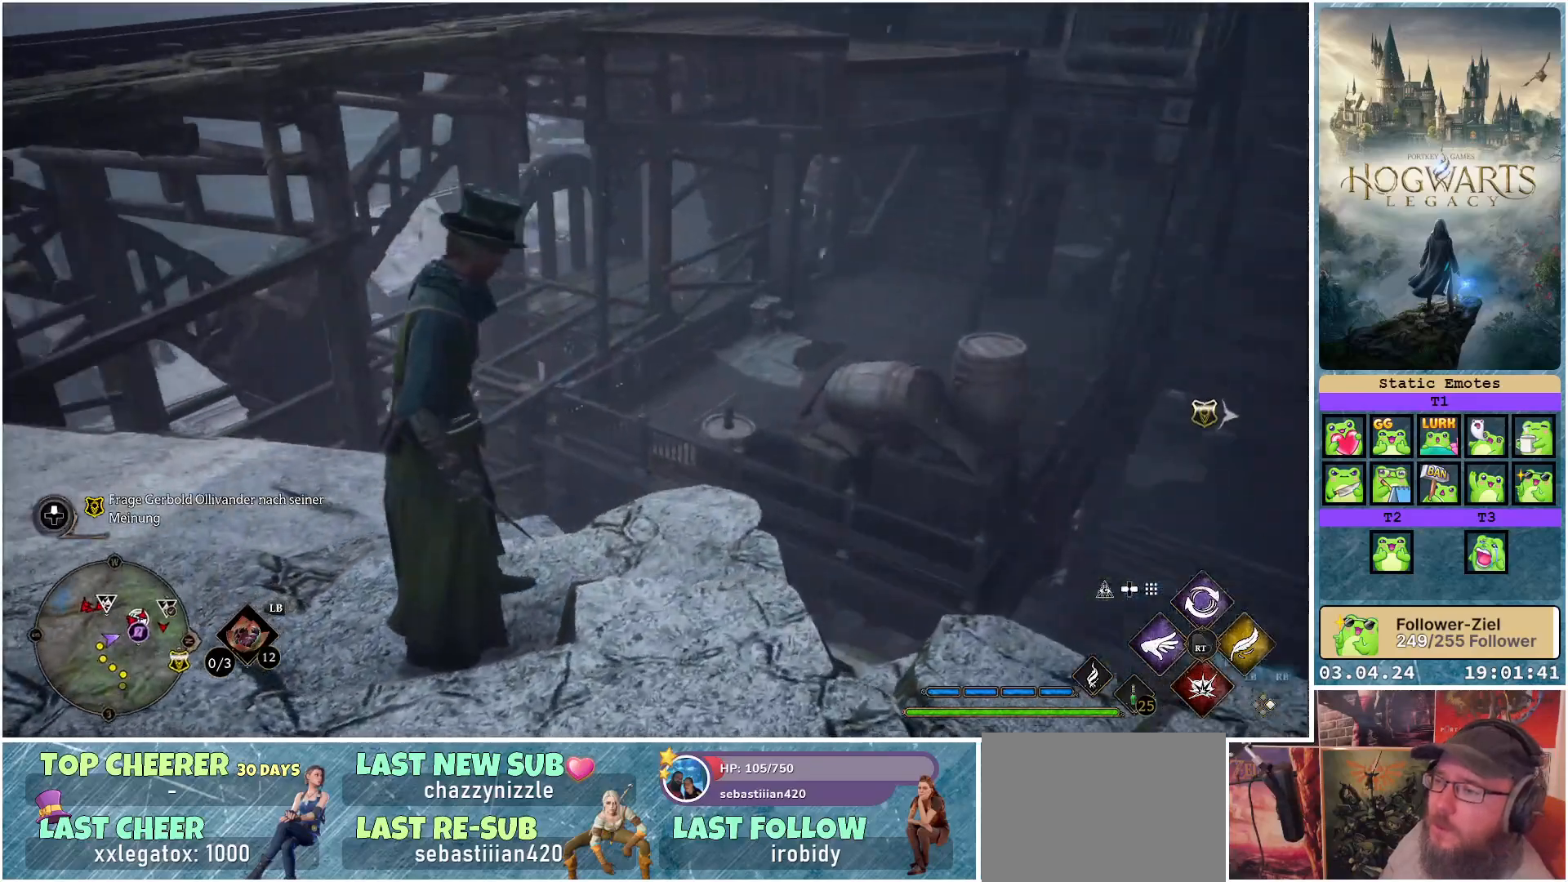
{"buttons": [], "left_stick": "center", "right_stick": "down-left", "events": [[150, "right_stick", "left"], [367, "right_stick", "down-left"]]}
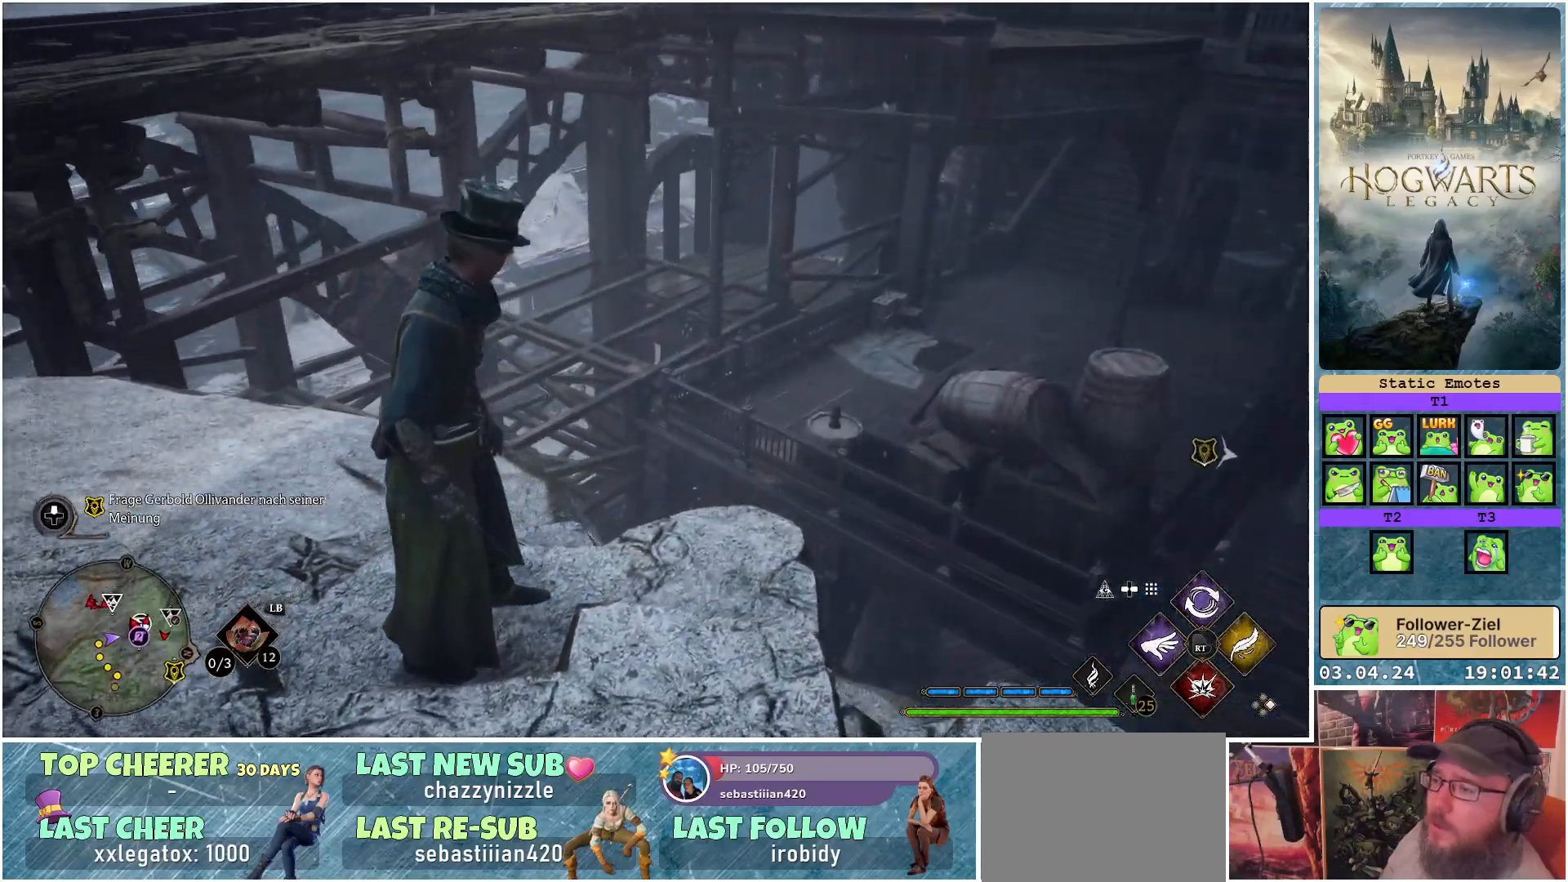
{"buttons": [], "left_stick": "center", "right_stick": "center", "events": [[50, "right_stick", "center"]]}
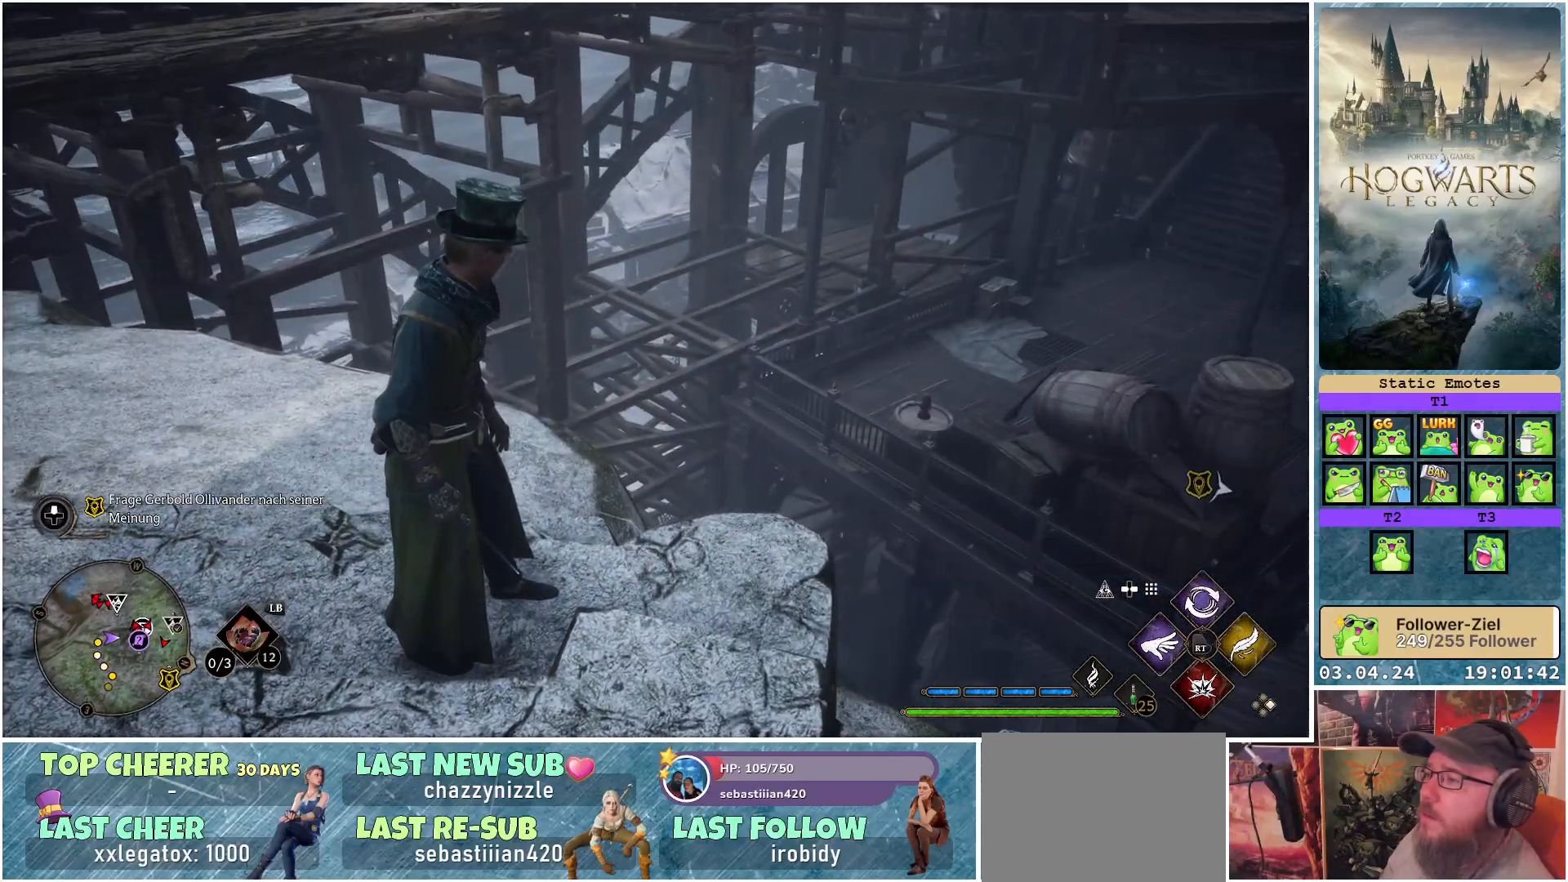
{"buttons": [], "left_stick": "up-left", "right_stick": "down-left", "events": [[50, "left_stick", "up-left"], [100, "right_stick", "down-left"]]}
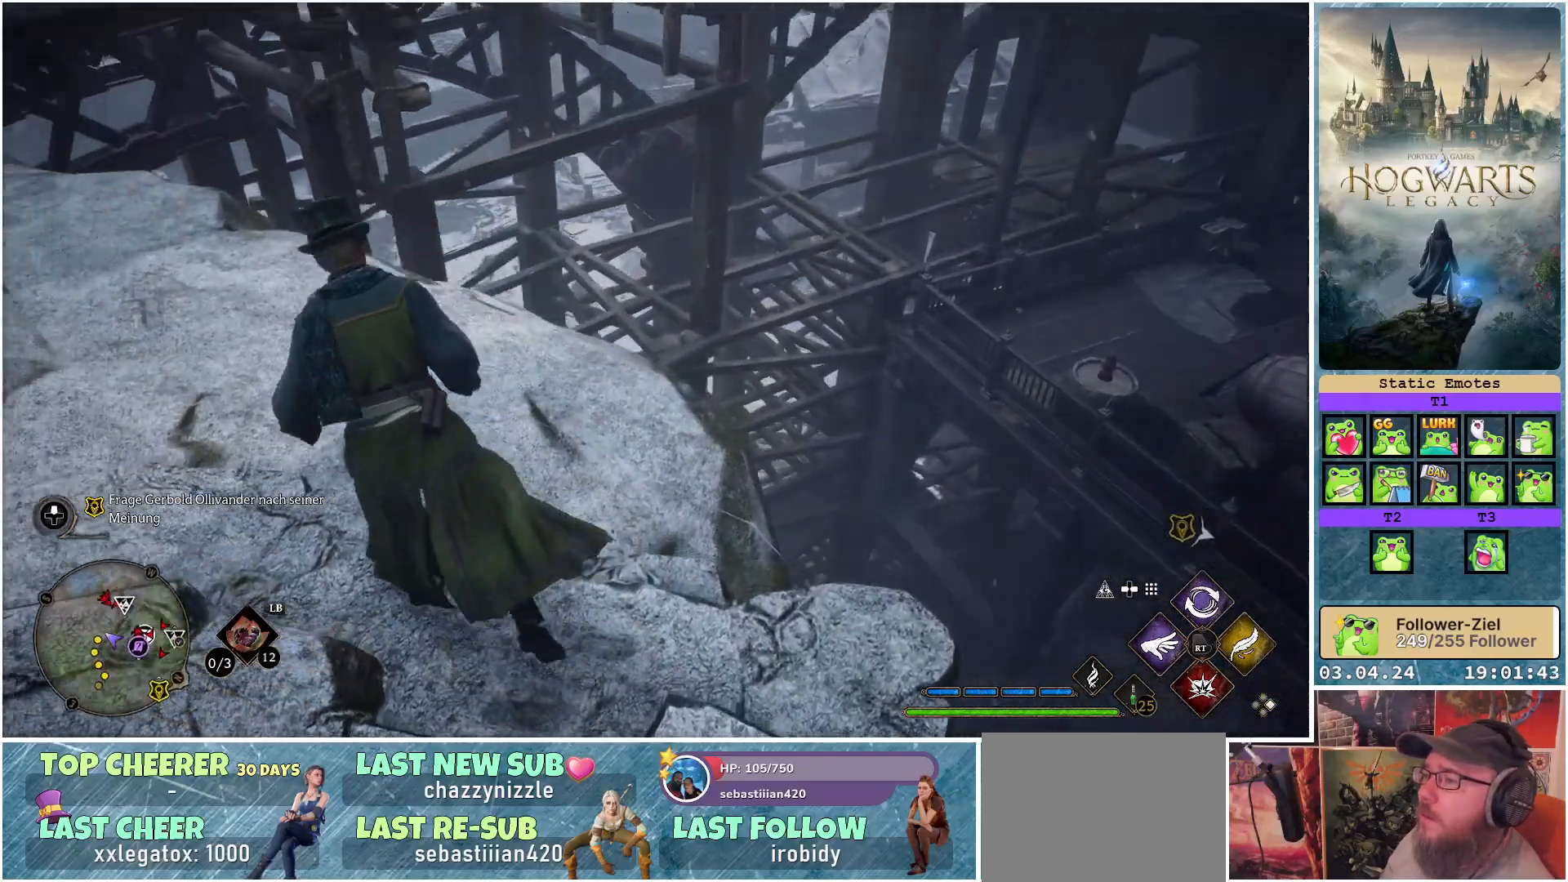
{"buttons": [], "left_stick": "up", "right_stick": "down-right", "events": [[83, "right_stick", "down"], [250, "right_stick", "down-right"], [267, "left_stick", "up"]]}
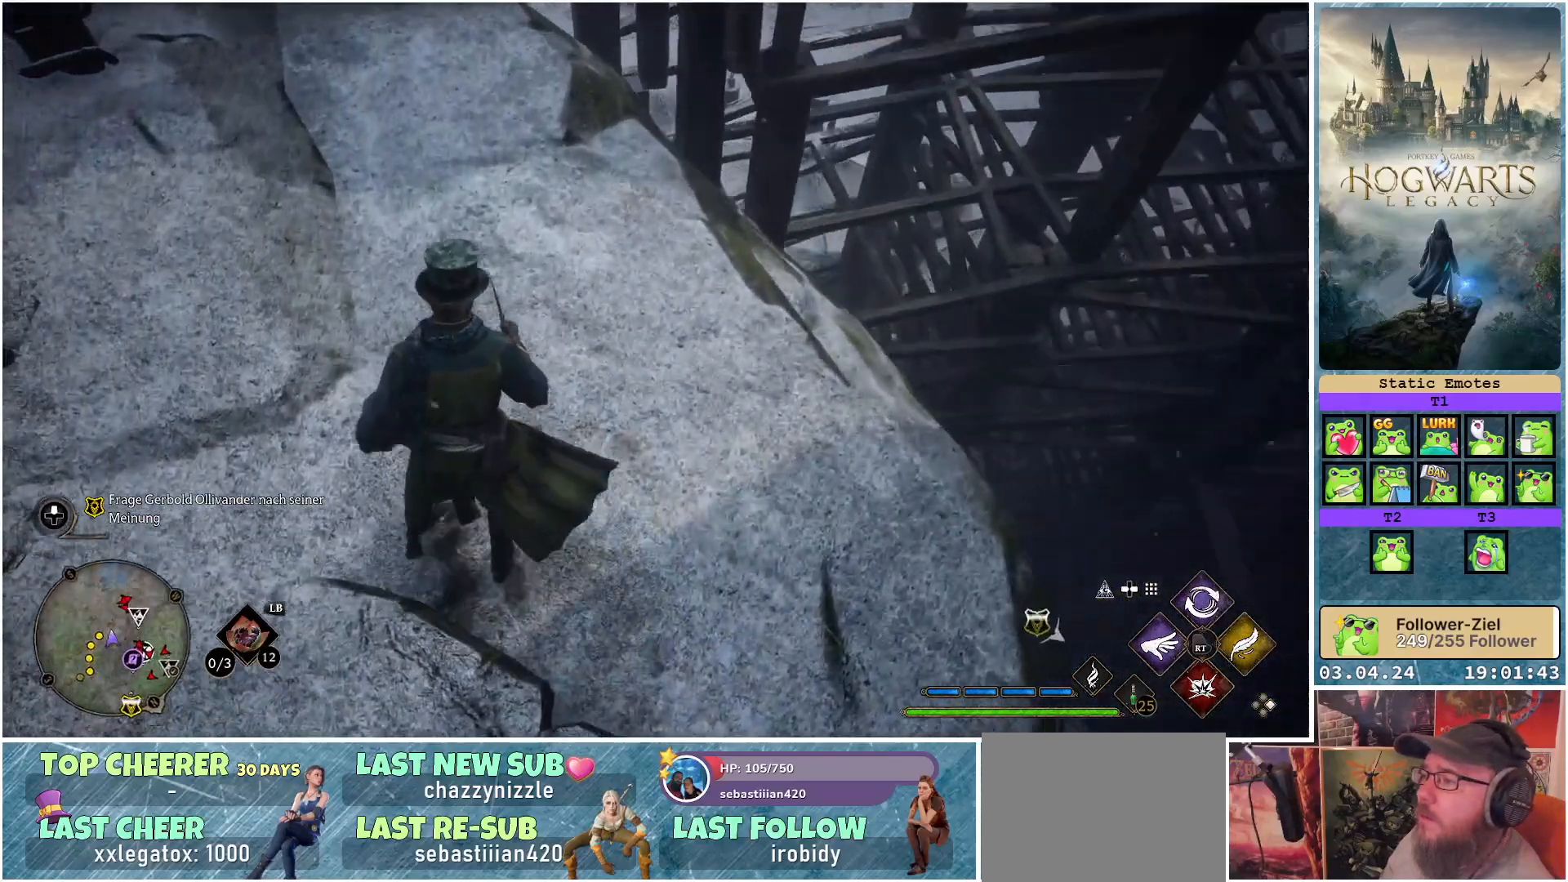
{"buttons": [], "left_stick": "up-left", "right_stick": "up", "events": [[17, "left_stick", "center"], [50, "right_stick", "right"], [317, "right_stick", "up-right"], [383, "left_stick", "up-left"], [500, "right_stick", "up"]]}
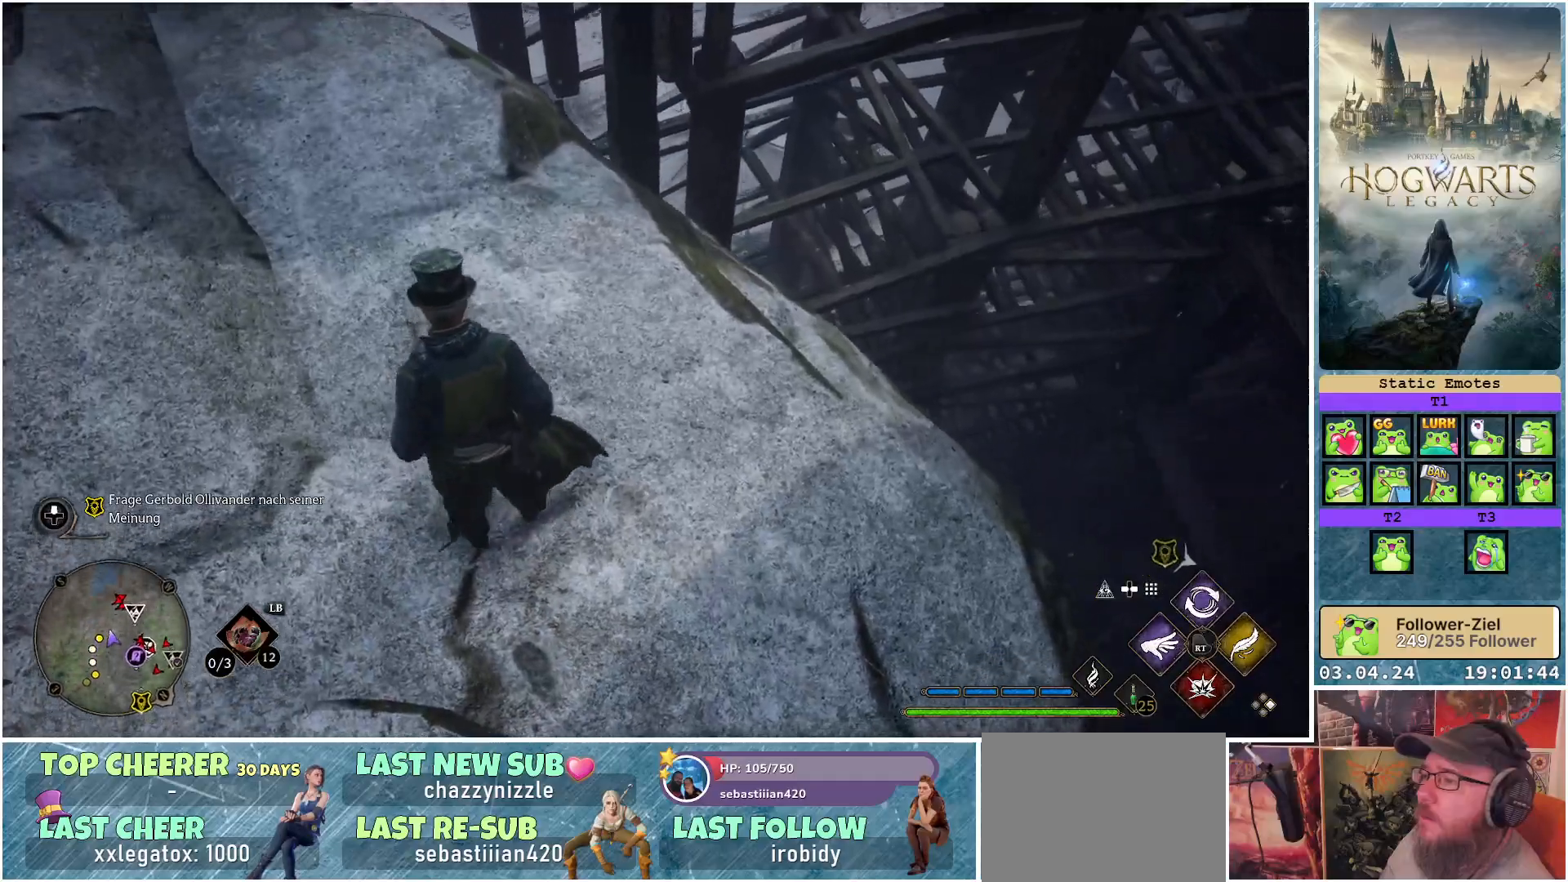
{"buttons": [], "left_stick": "up-left", "right_stick": "center", "events": [[467, "right_stick", "center"]]}
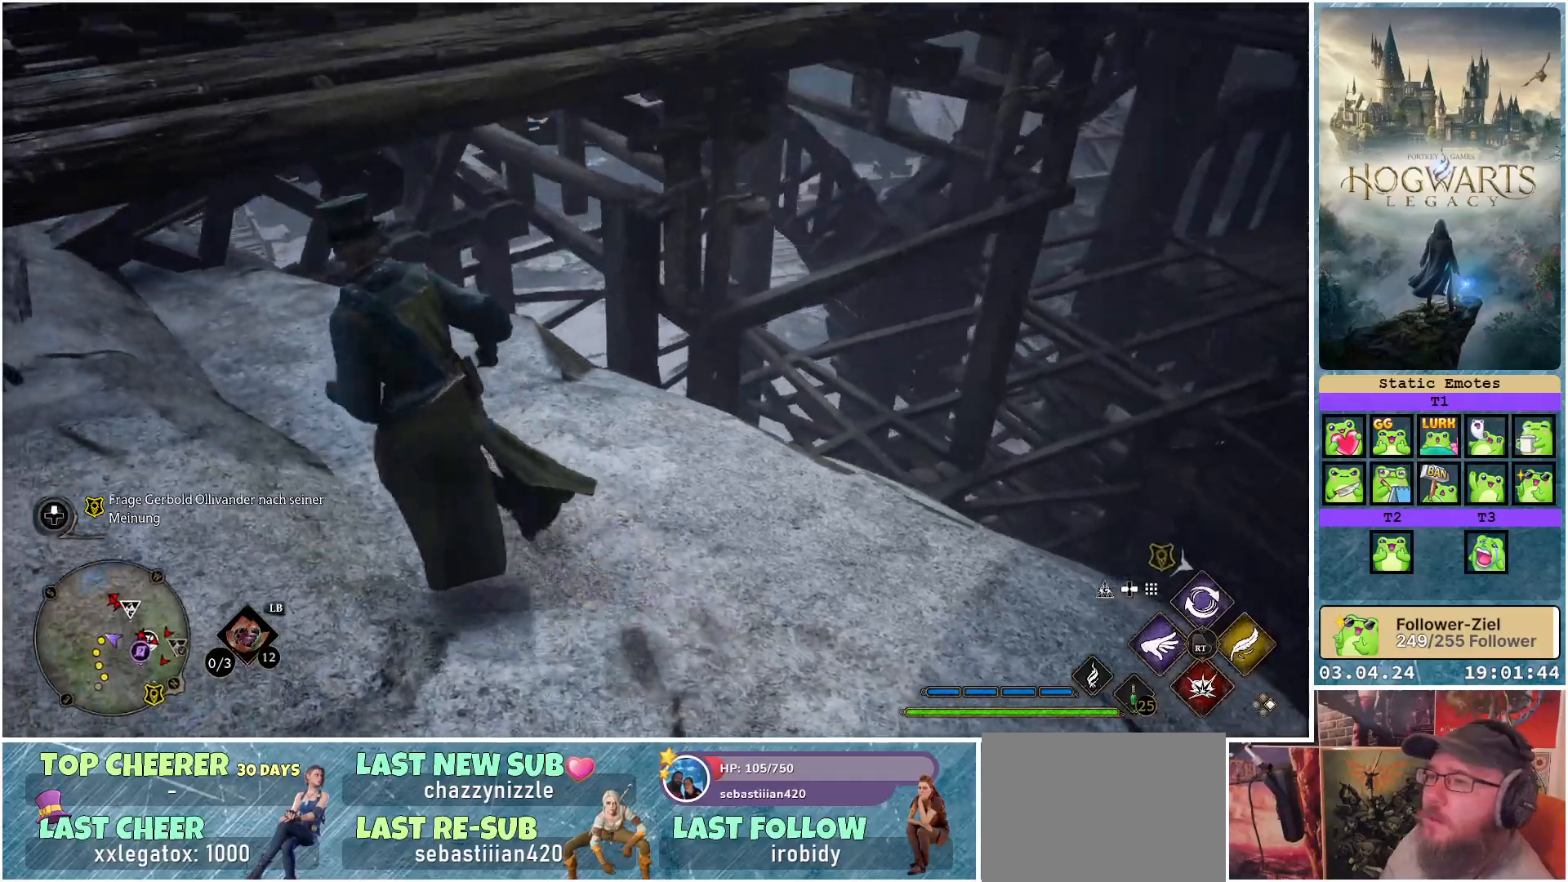
{"buttons": ["A"], "left_stick": "up", "right_stick": "center", "events": [[150, "left_stick", "left"], [267, "A", "down"], [267, "left_stick", "up-left"], [483, "left_stick", "up"]]}